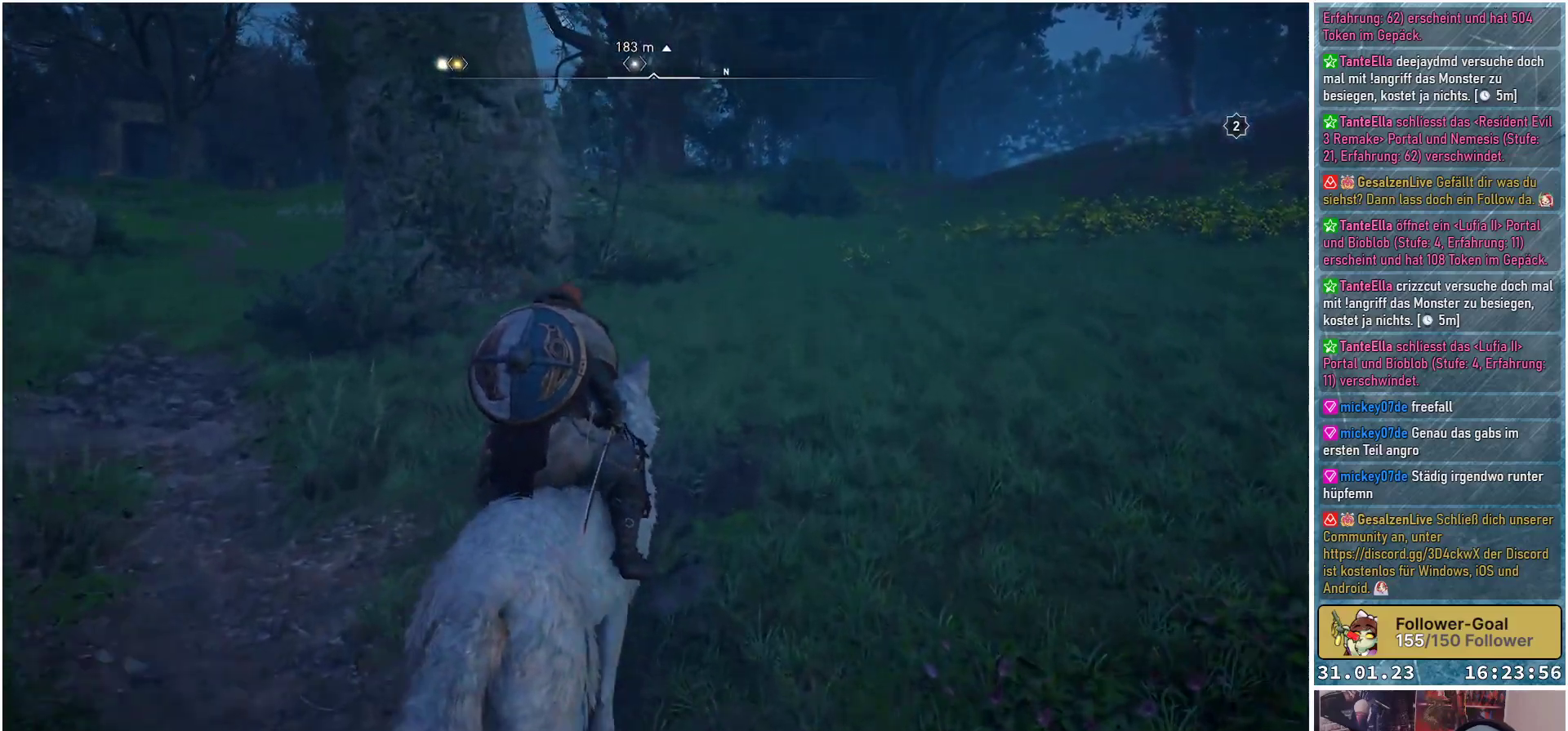
Gameplay with a controller (Xbox layout); each line is a JSON object with the inputs held at the frame after it. "events" lists button and stick changes between this image and that frame as [ms after this image, input, new state], when the widget could be followed in between.
{"buttons": [], "left_stick": "up", "right_stick": "center", "events": []}
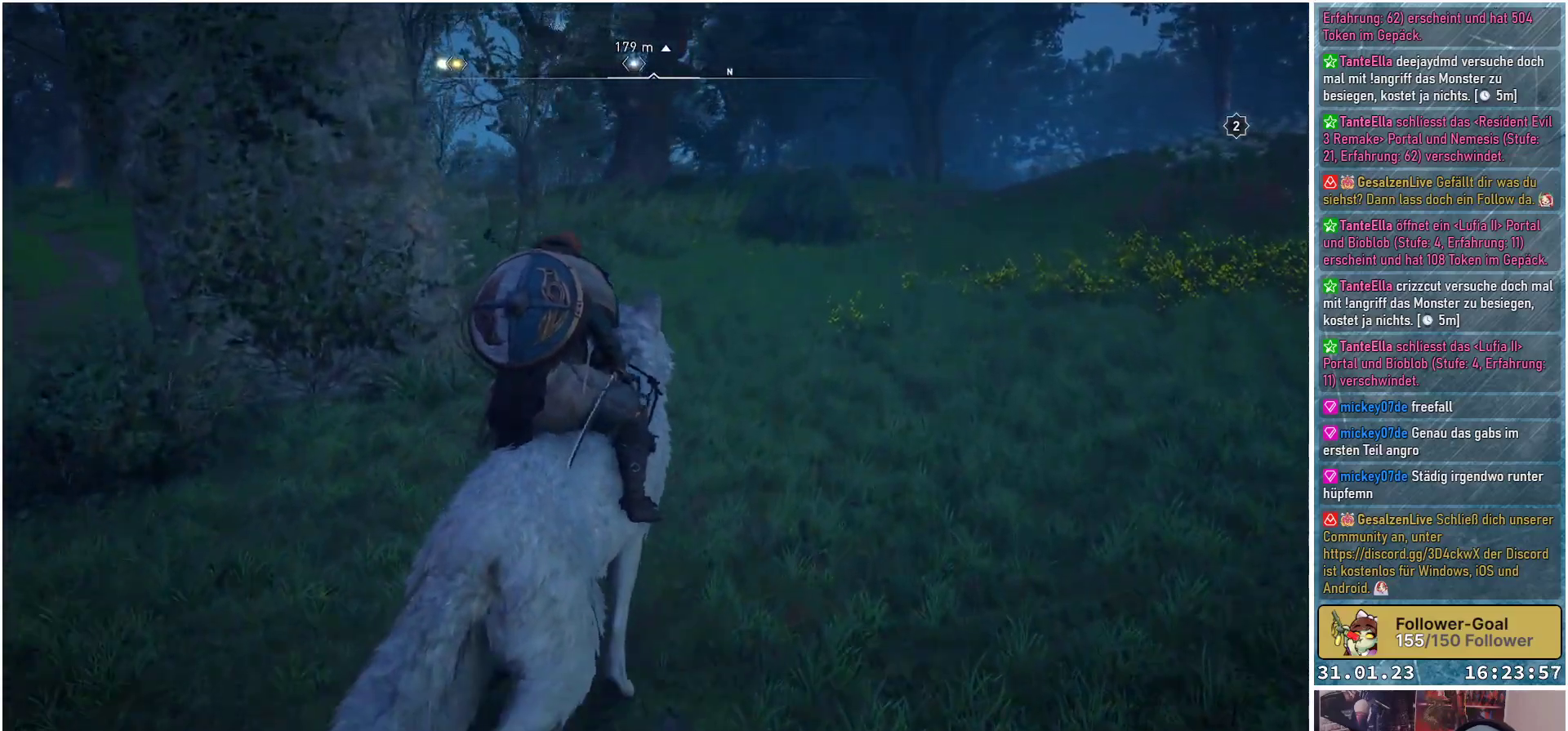
{"buttons": [], "left_stick": "up", "right_stick": "left", "events": [[367, "right_stick", "left"]]}
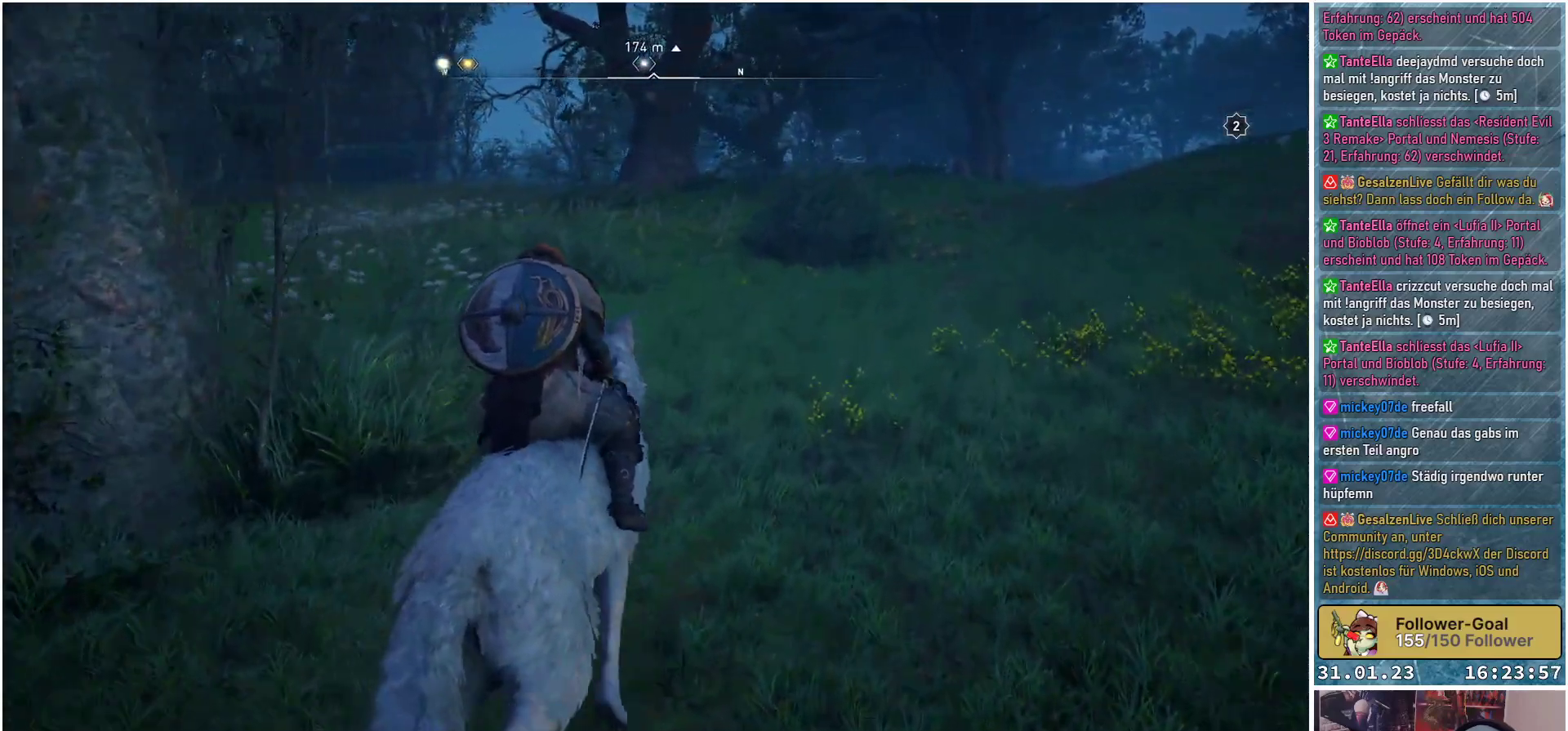
{"buttons": [], "left_stick": "up", "right_stick": "center", "events": [[200, "right_stick", "center"]]}
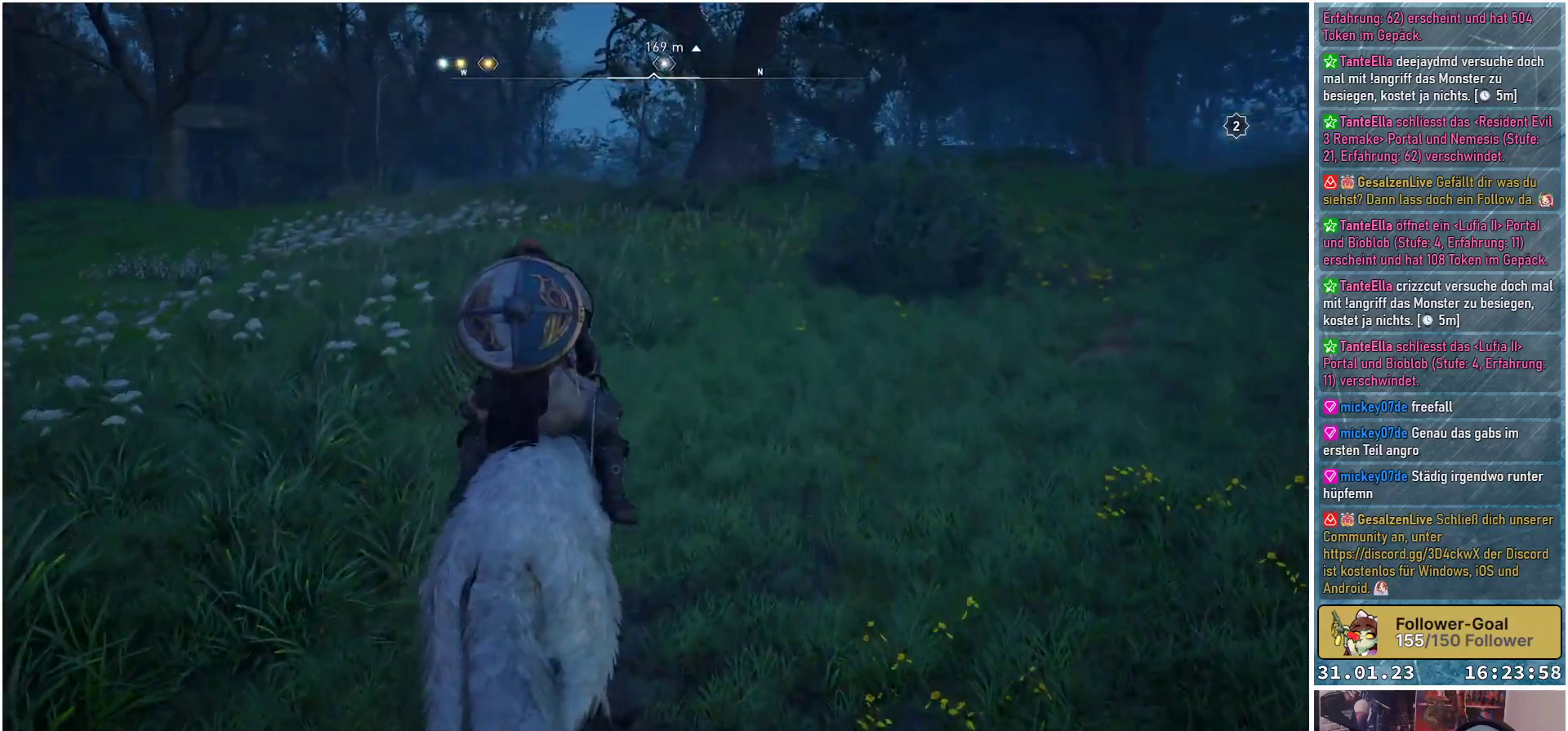
{"buttons": [], "left_stick": "up", "right_stick": "right", "events": [[383, "right_stick", "right"]]}
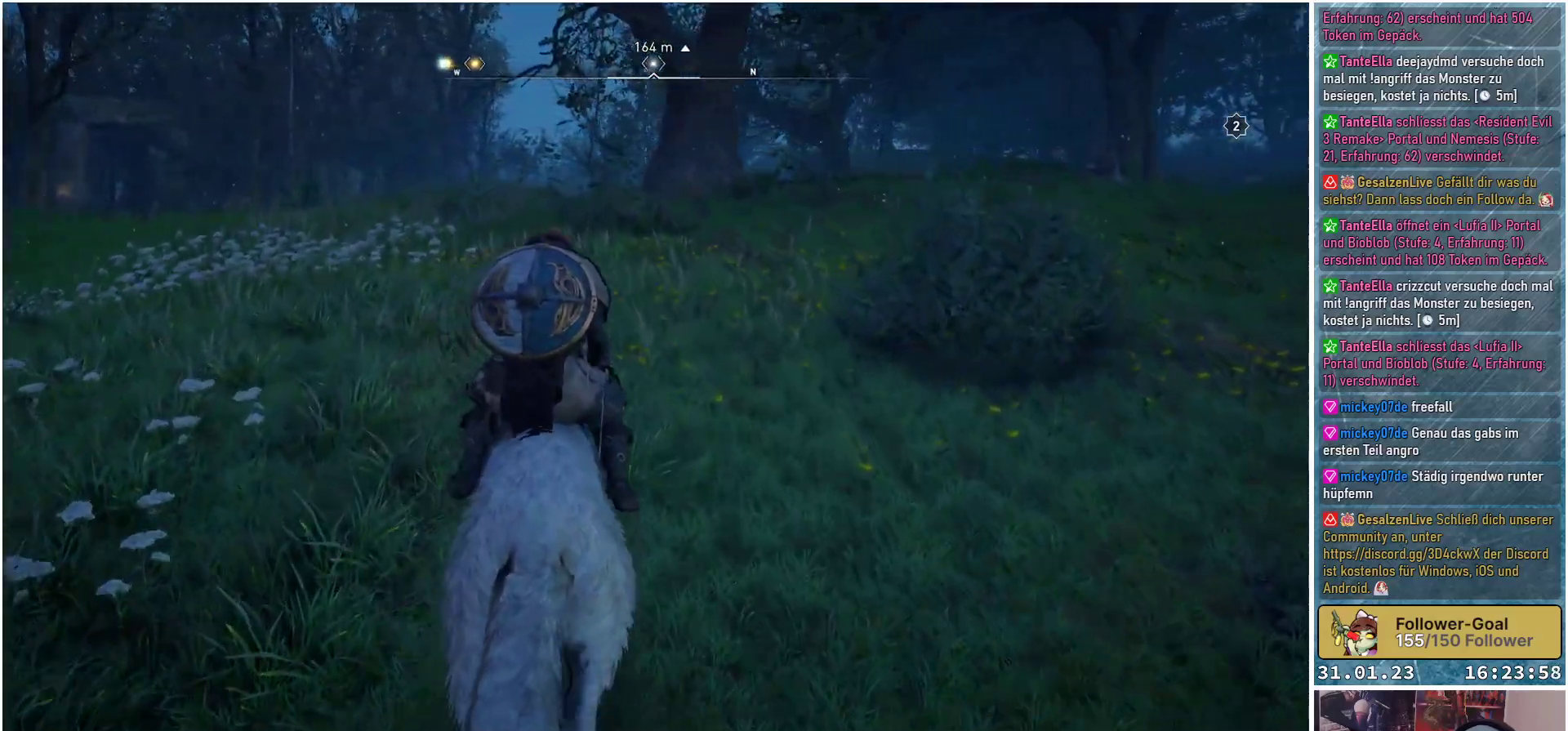
{"buttons": [], "left_stick": "up", "right_stick": "right", "events": []}
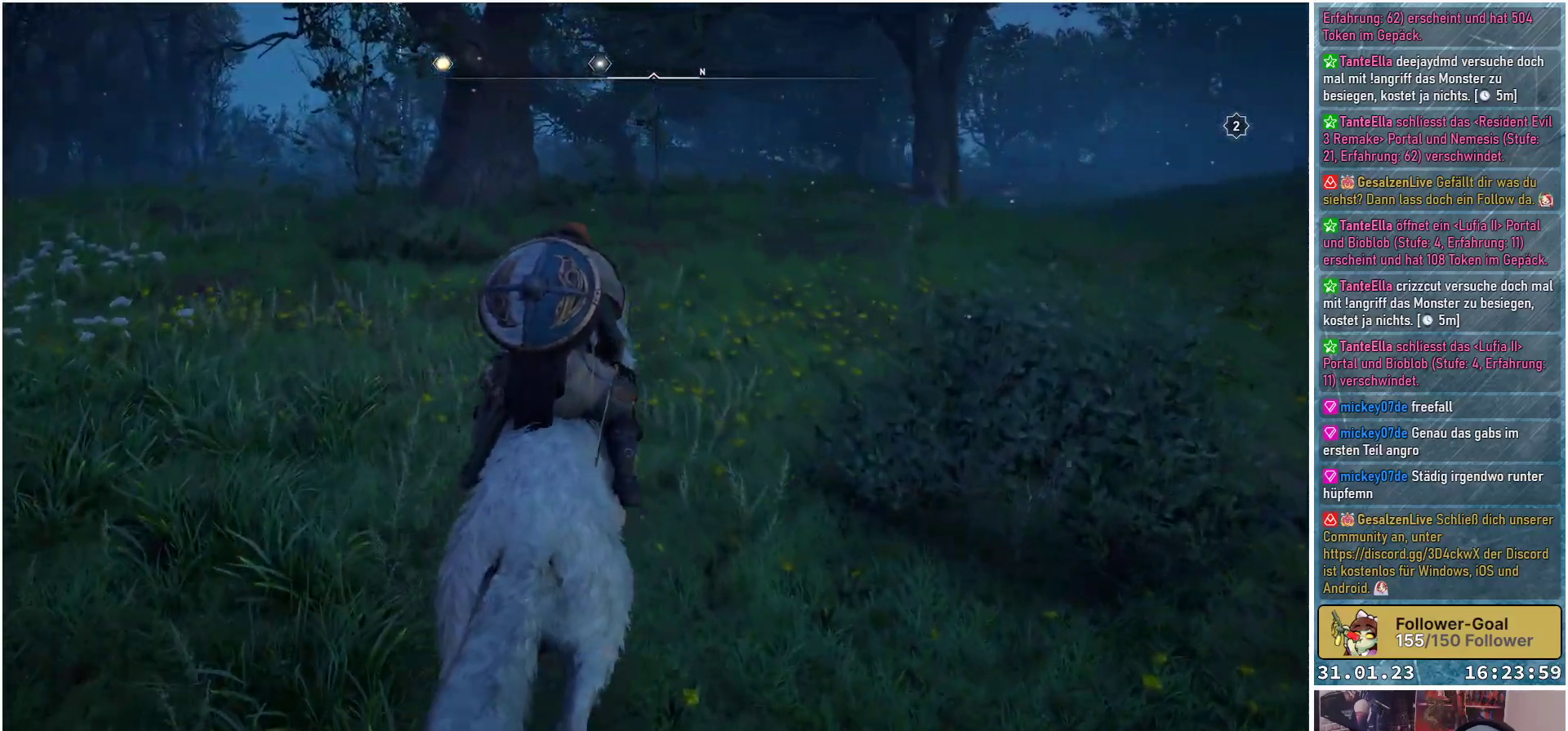
{"buttons": [], "left_stick": "up", "right_stick": "center", "events": [[250, "right_stick", "down-right"], [383, "right_stick", "center"]]}
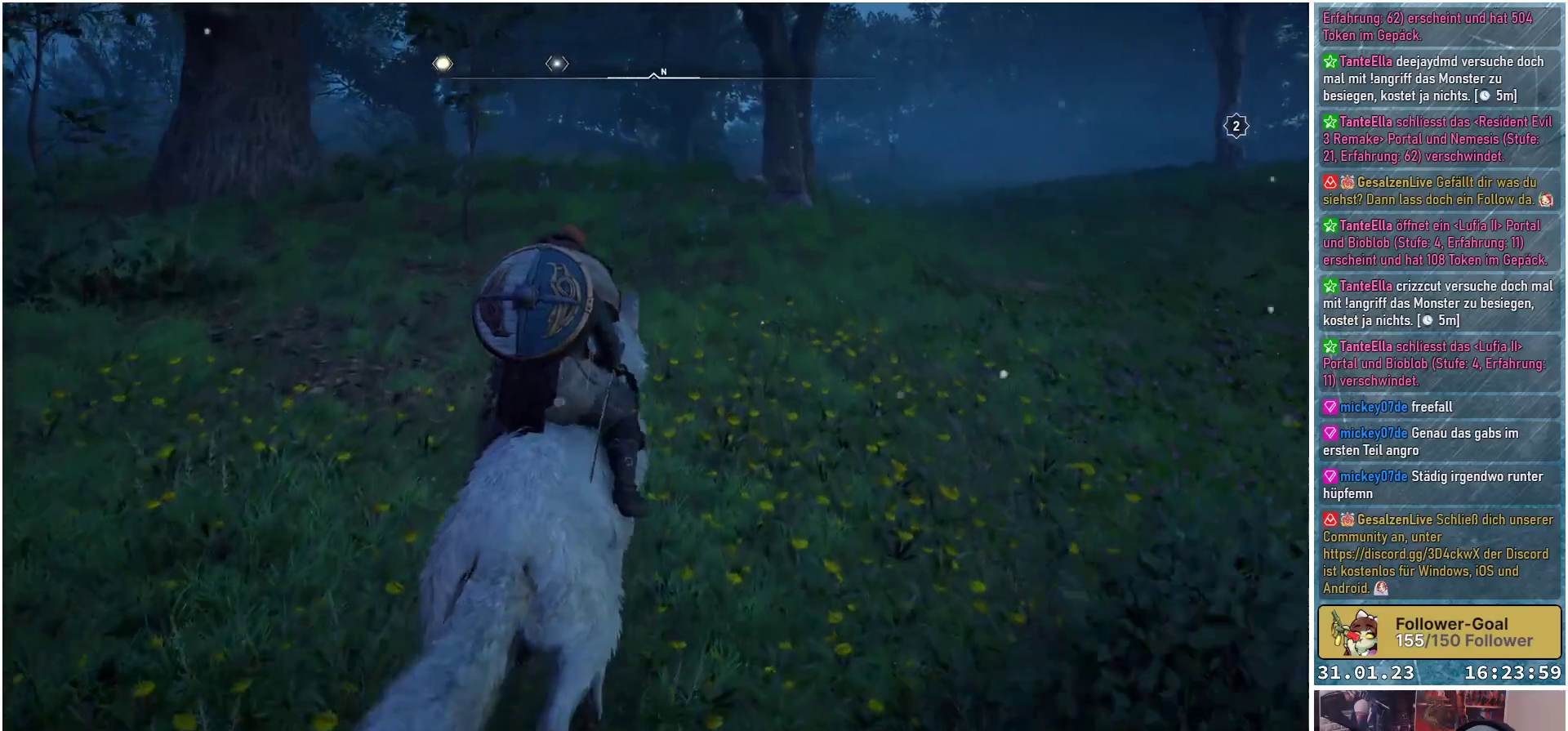
{"buttons": [], "left_stick": "up", "right_stick": "center", "events": []}
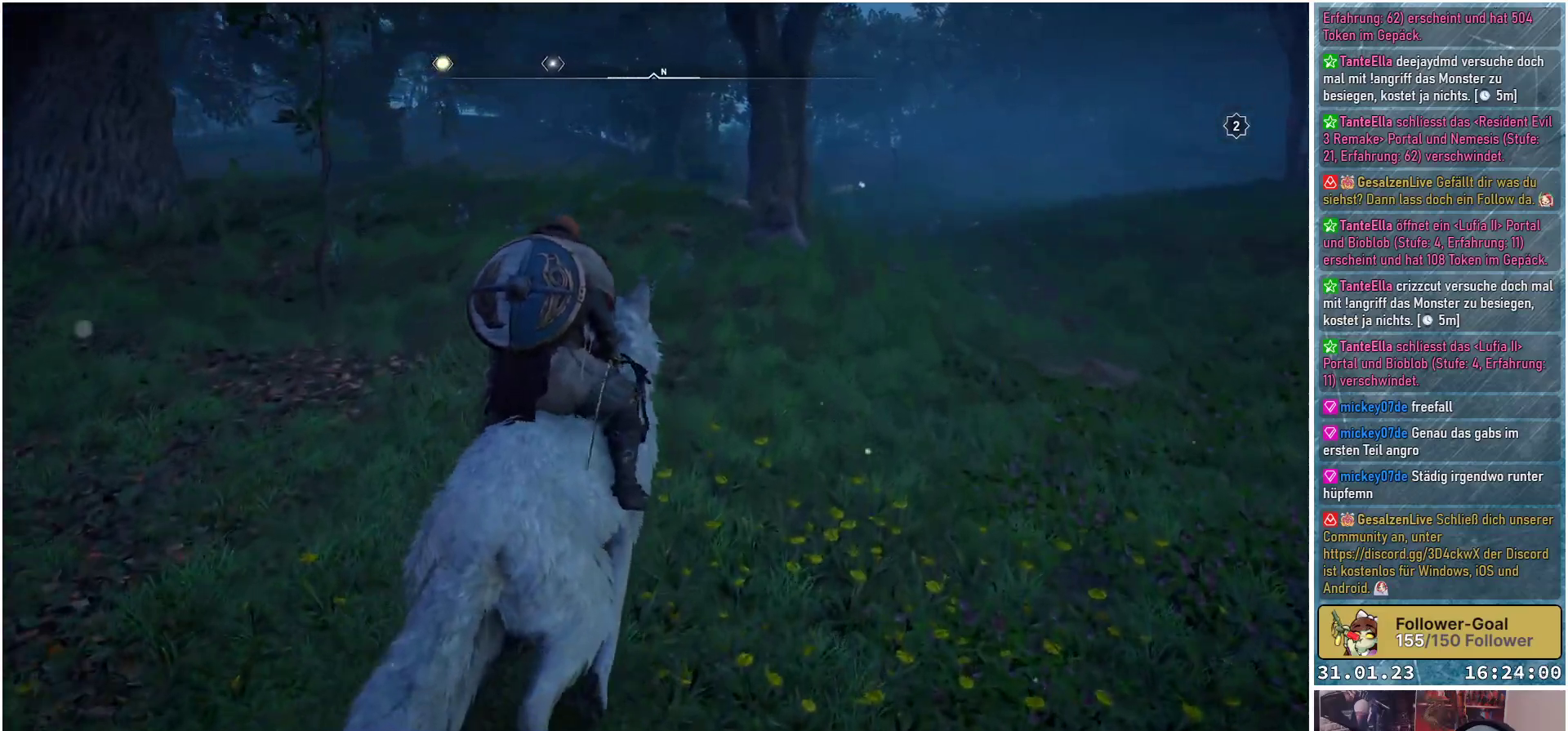
{"buttons": [], "left_stick": "up-right", "right_stick": "center", "events": [[450, "left_stick", "up-right"]]}
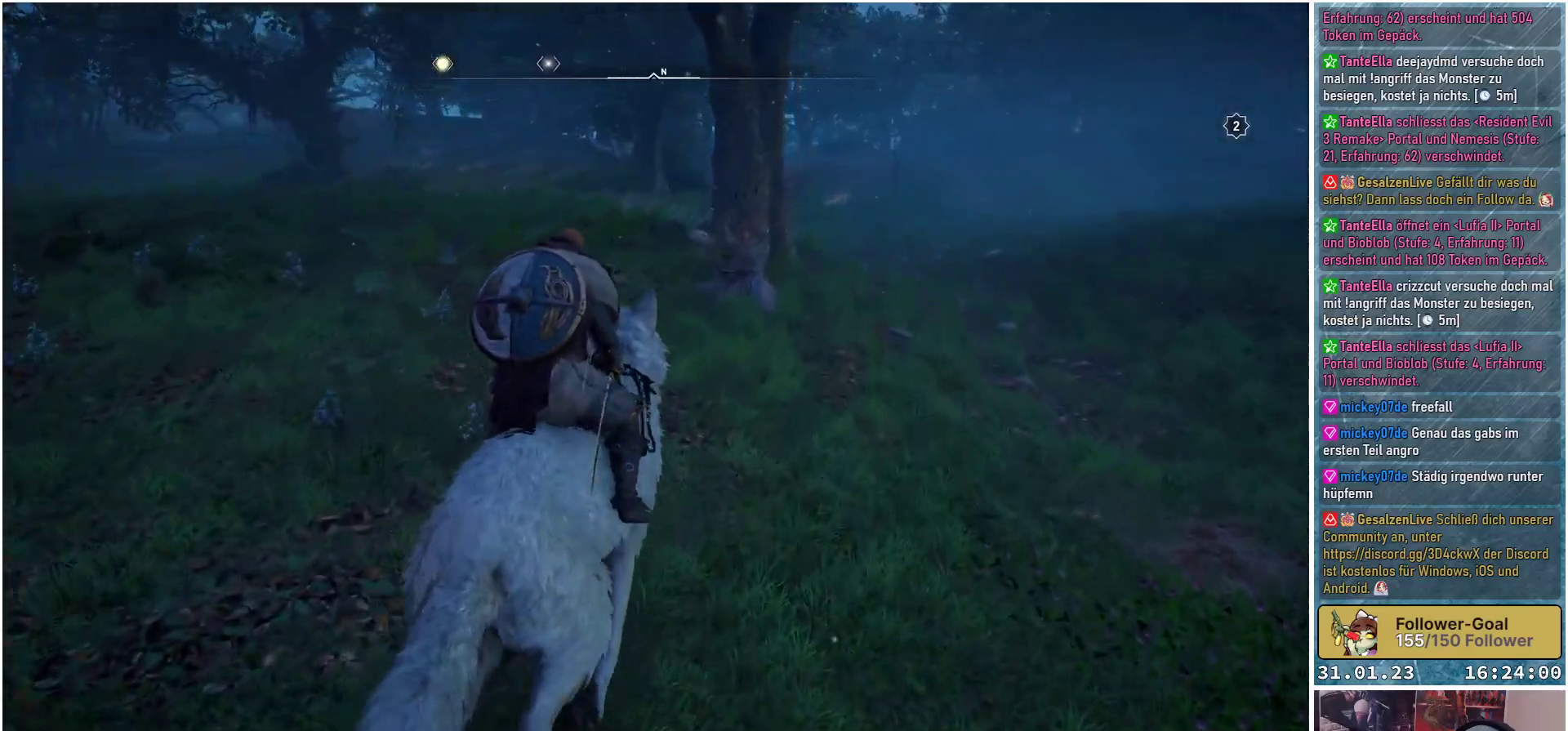
{"buttons": [], "left_stick": "up", "right_stick": "center", "events": [[450, "left_stick", "up"]]}
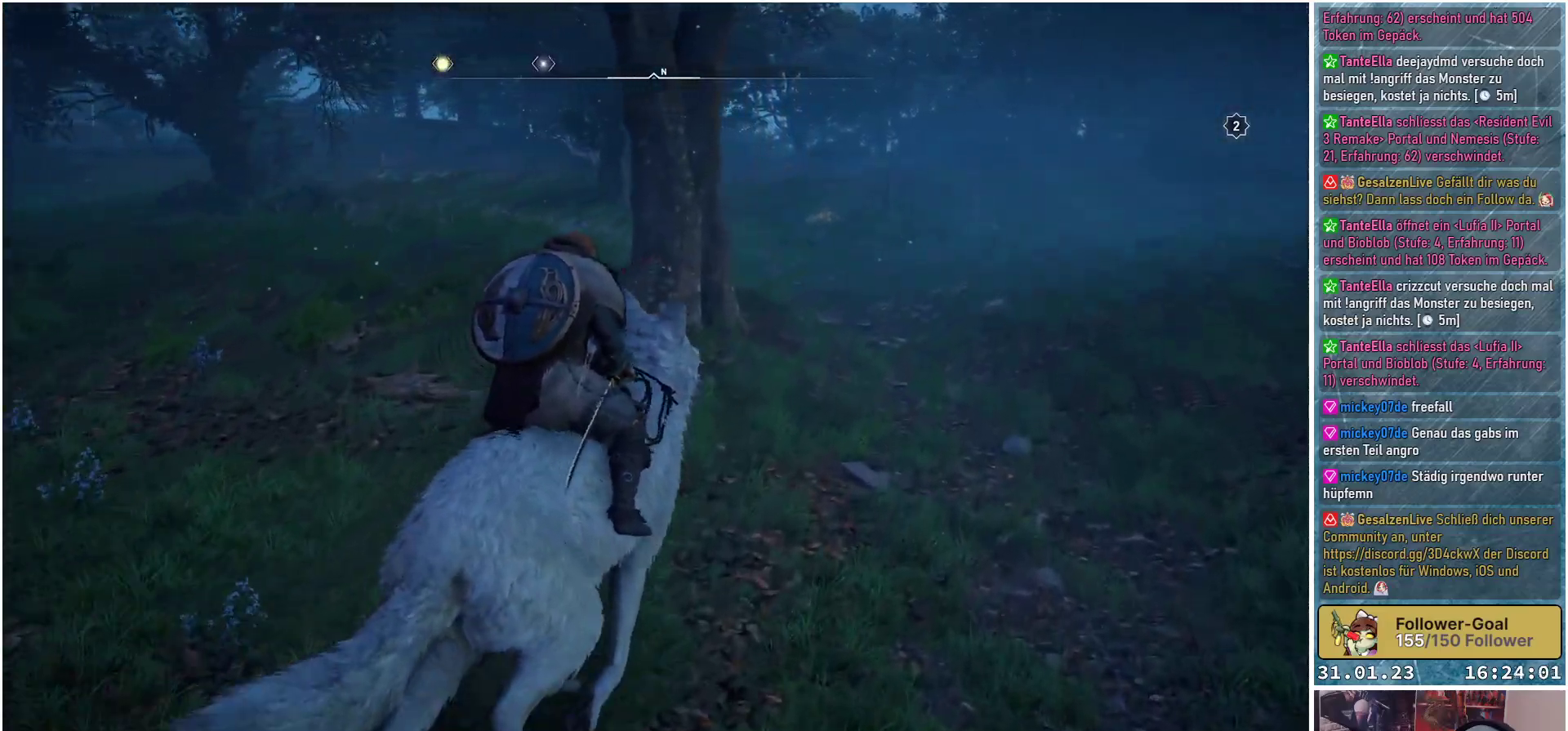
{"buttons": [], "left_stick": "up-left", "right_stick": "center", "events": [[50, "left_stick", "up-left"]]}
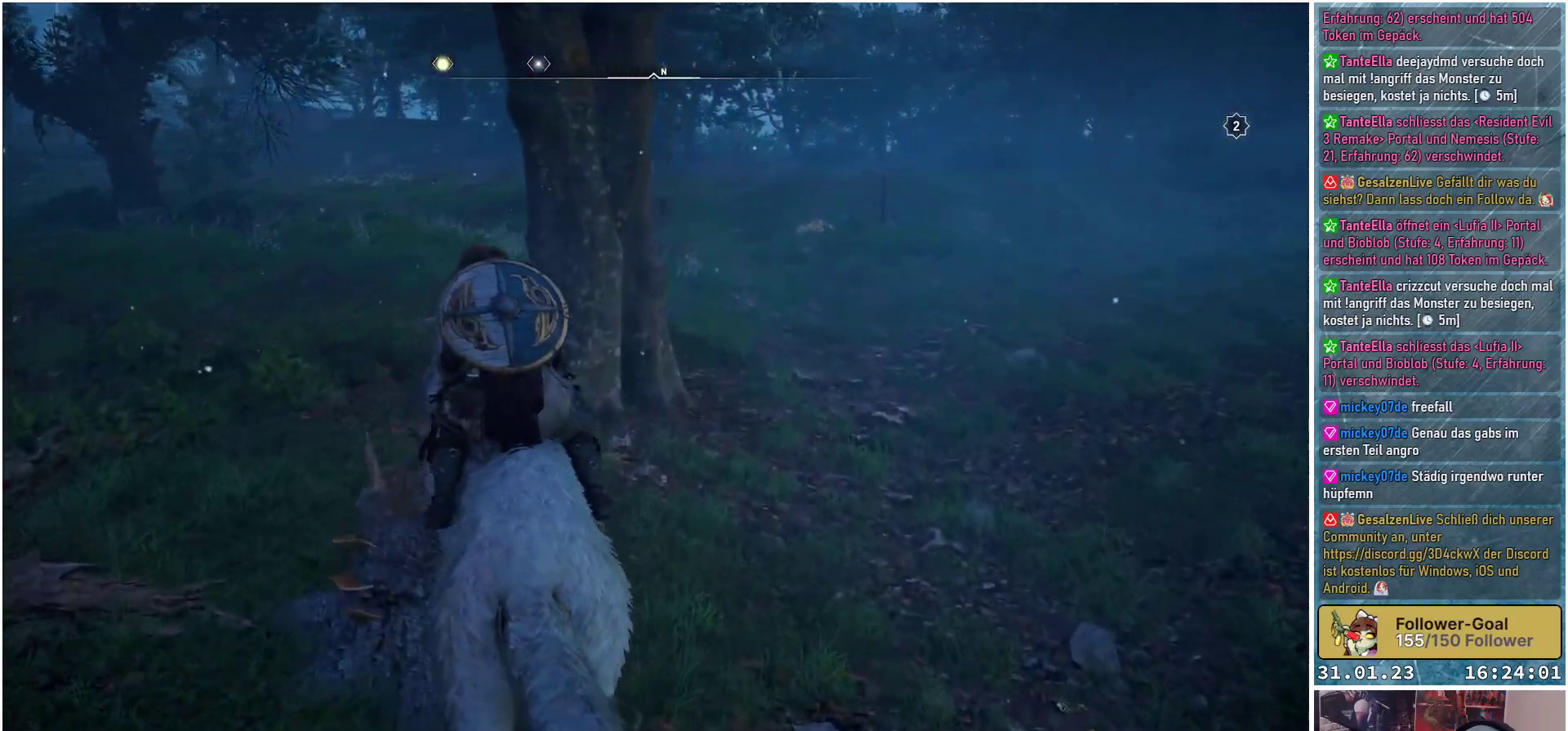
{"buttons": [], "left_stick": "up", "right_stick": "center", "events": [[450, "left_stick", "up"]]}
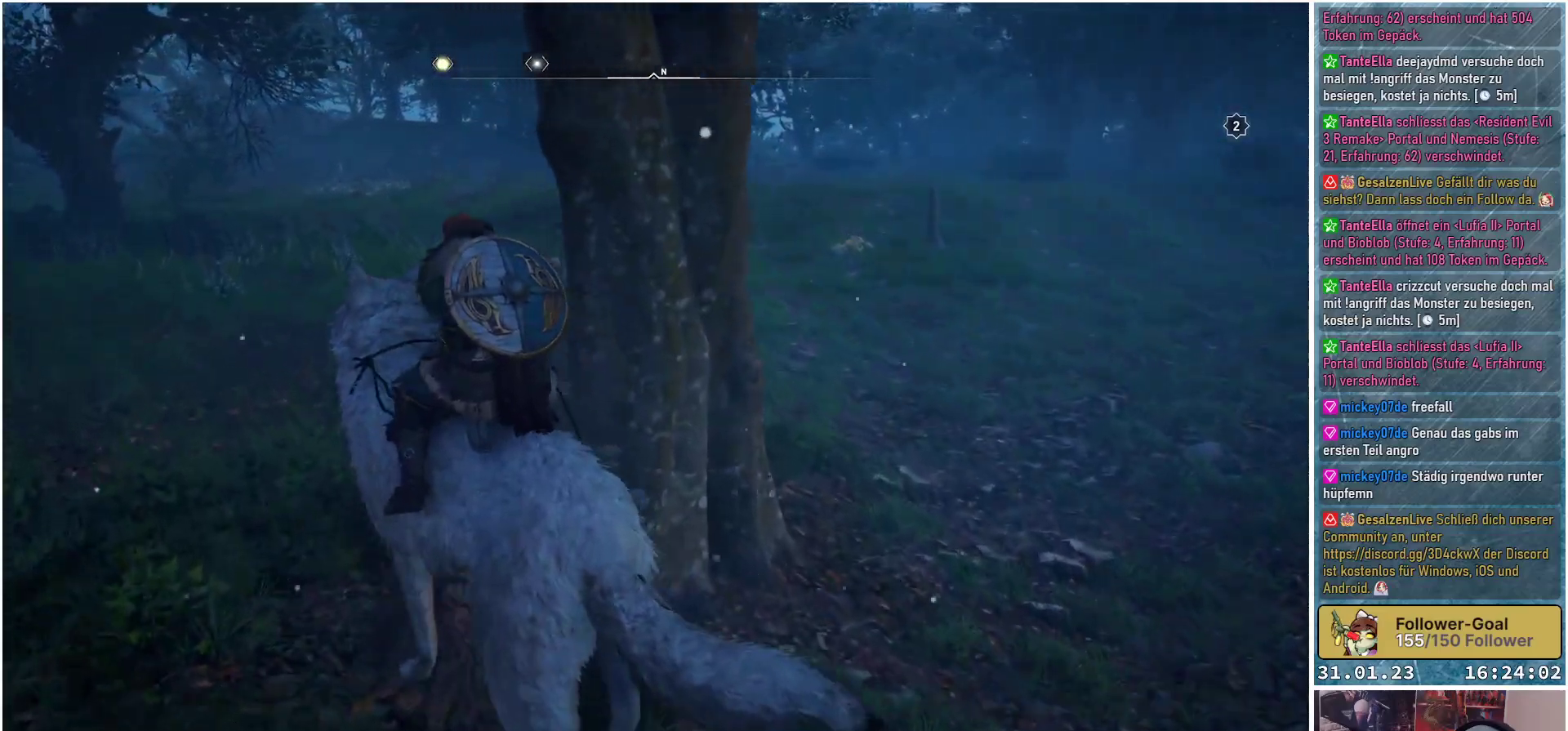
{"buttons": [], "left_stick": "up", "right_stick": "center", "events": []}
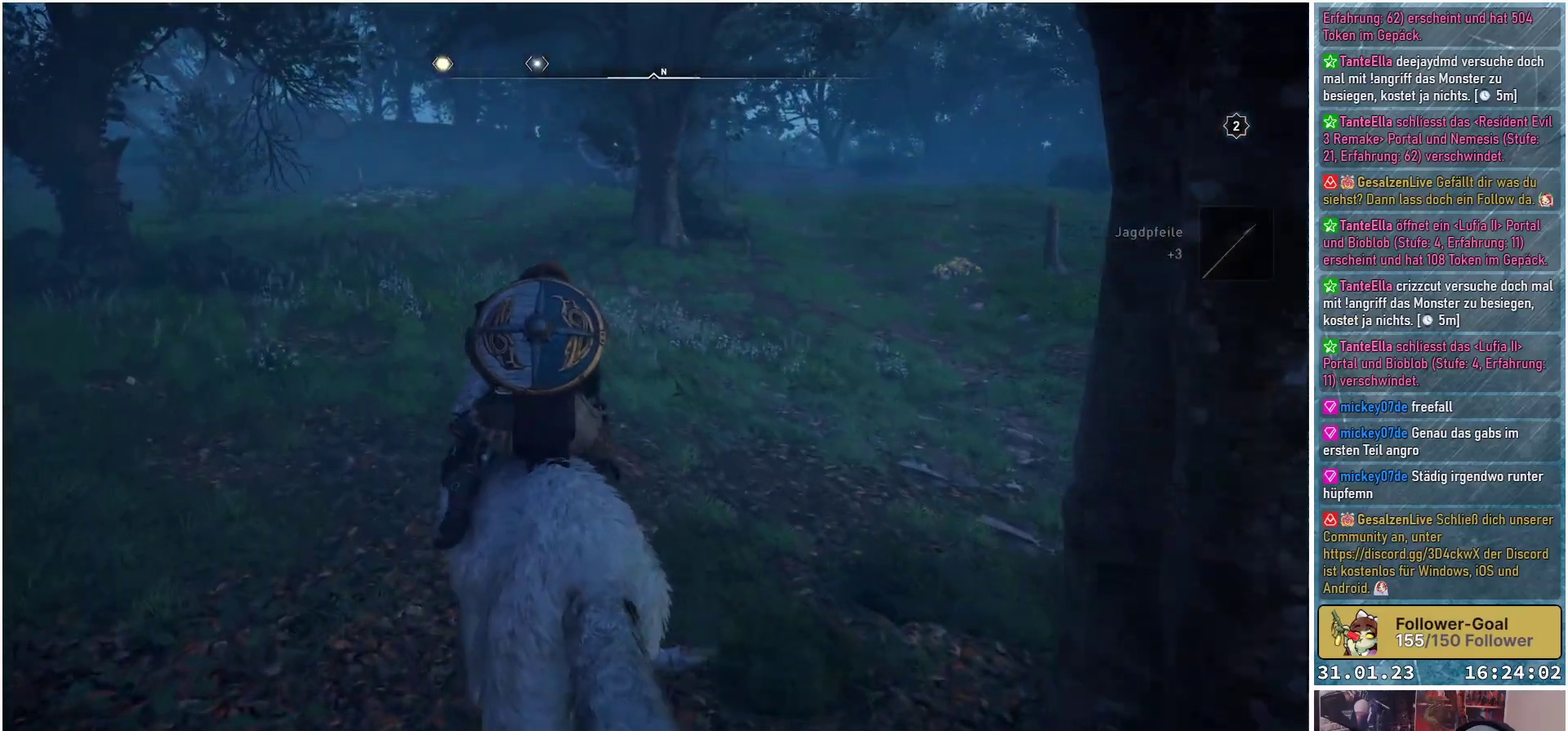
{"buttons": [], "left_stick": "up", "right_stick": "center", "events": []}
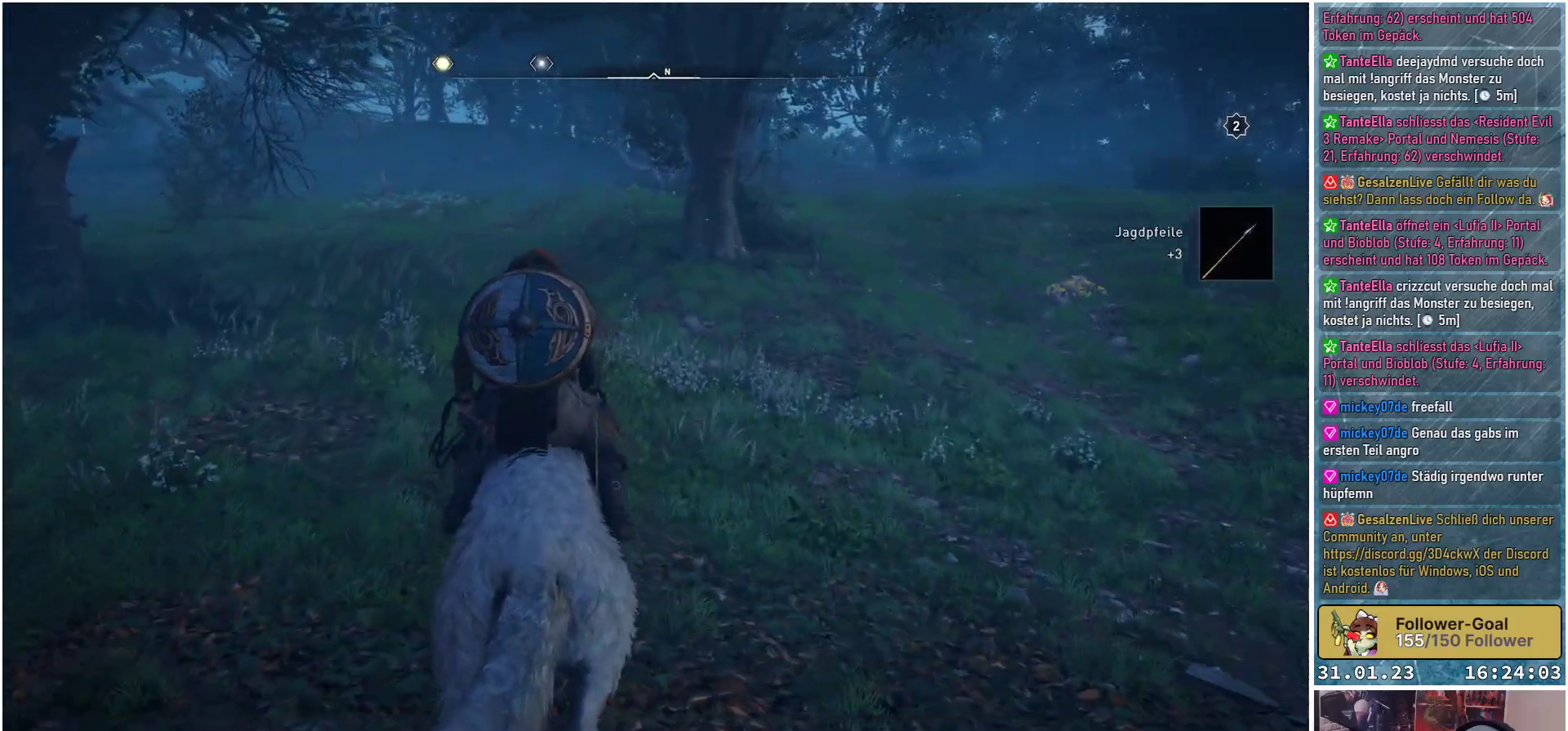
{"buttons": [], "left_stick": "up", "right_stick": "left", "events": [[200, "right_stick", "left"]]}
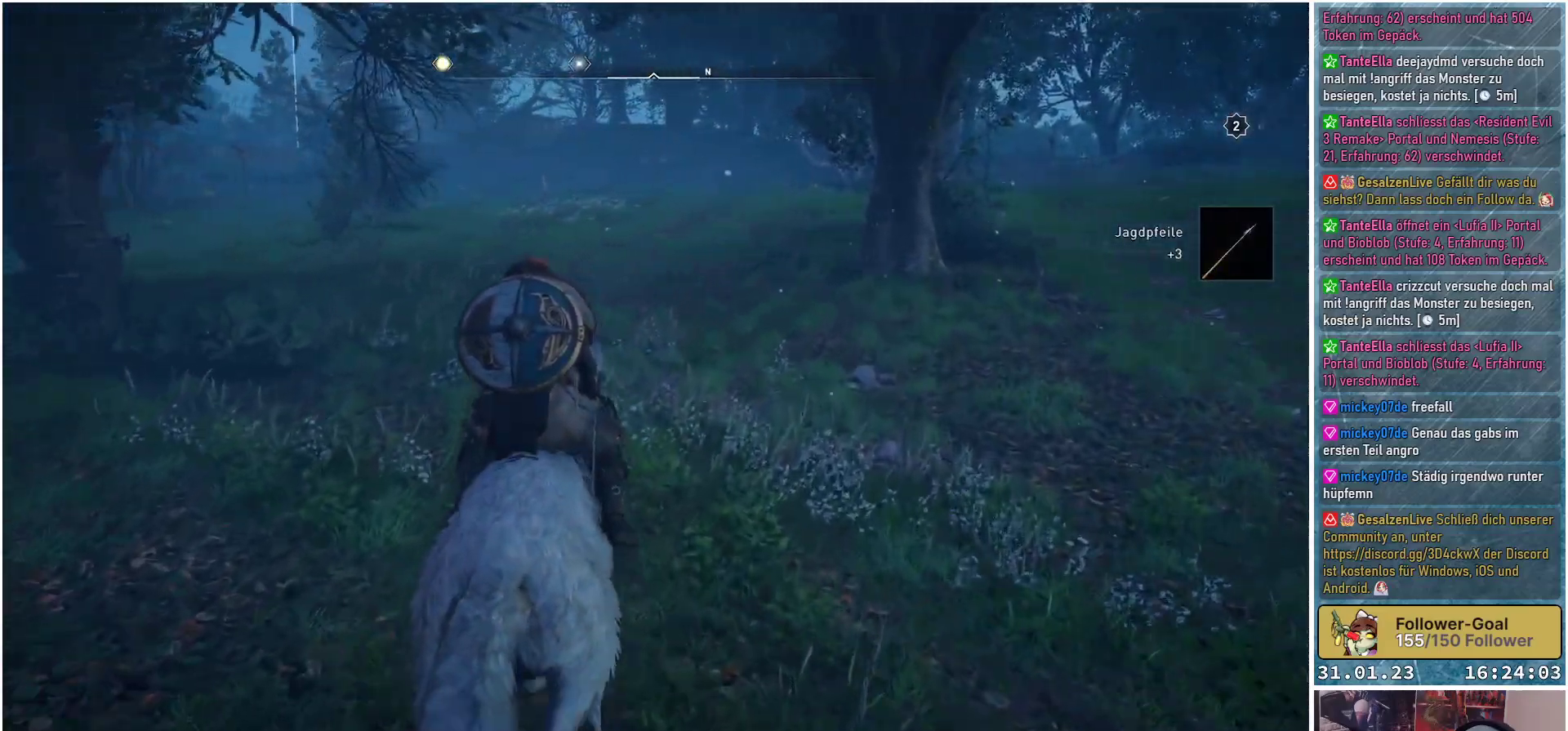
{"buttons": [], "left_stick": "up", "right_stick": "center", "events": [[217, "right_stick", "center"]]}
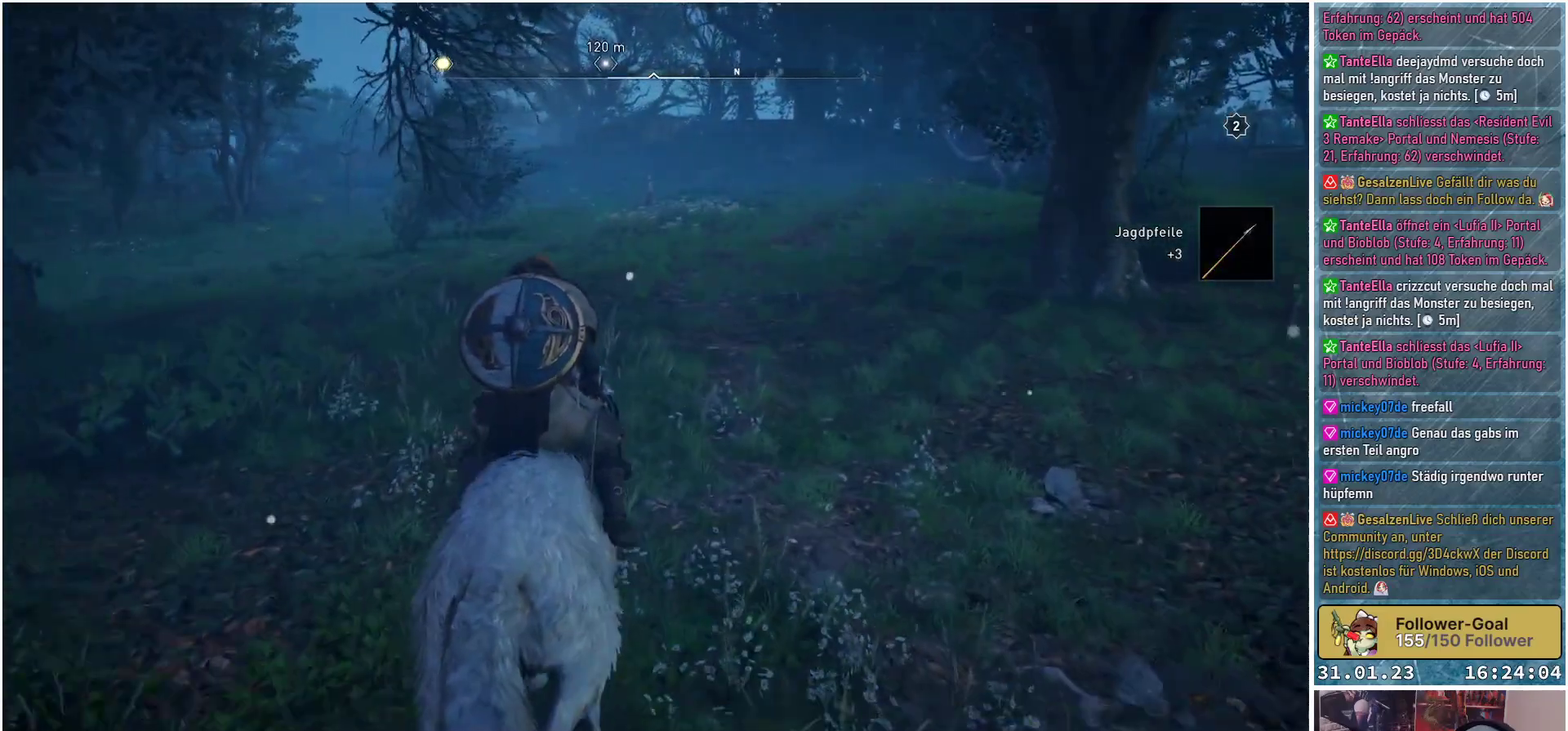
{"buttons": [], "left_stick": "up", "right_stick": "center", "events": []}
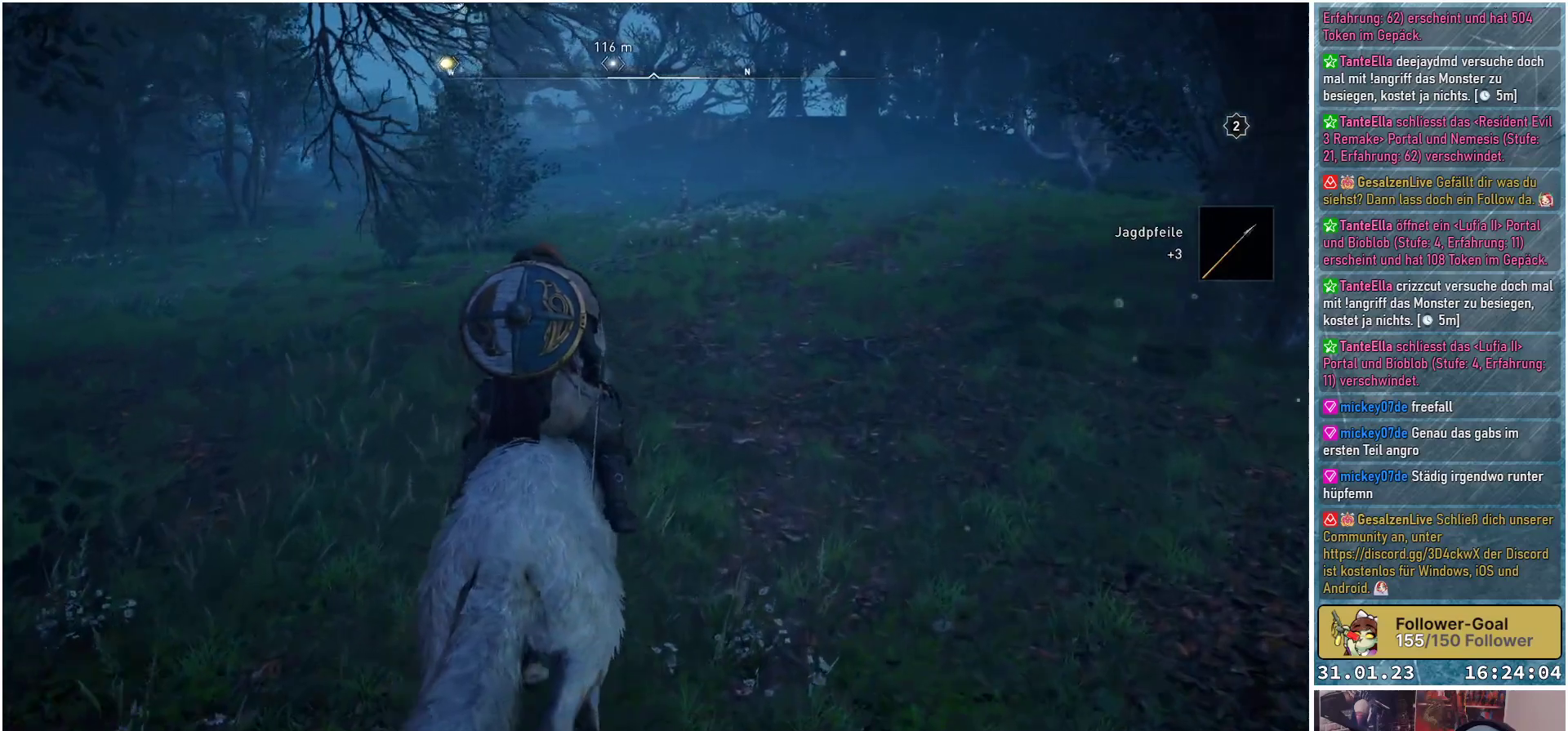
{"buttons": [], "left_stick": "up", "right_stick": "center", "events": []}
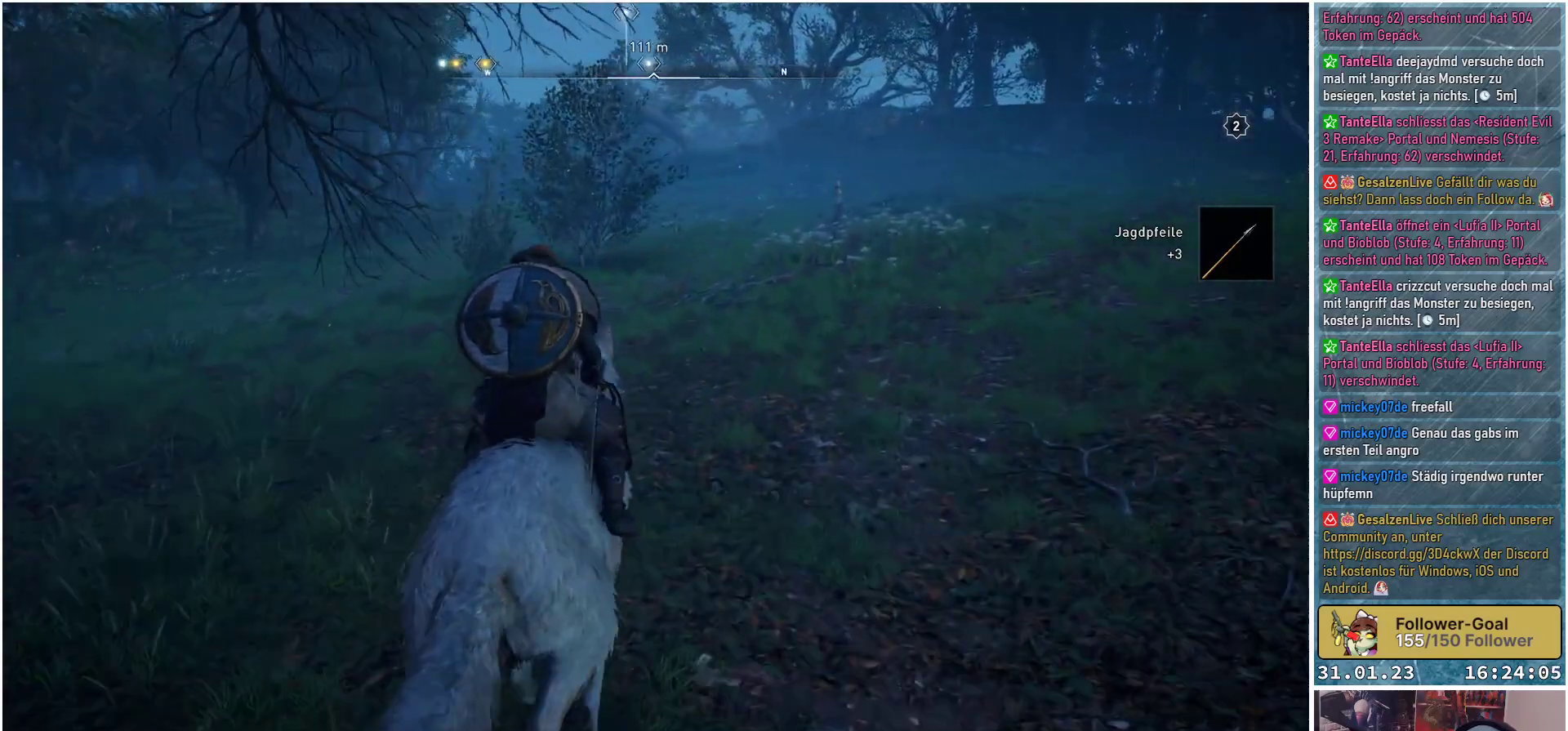
{"buttons": [], "left_stick": "up", "right_stick": "center", "events": []}
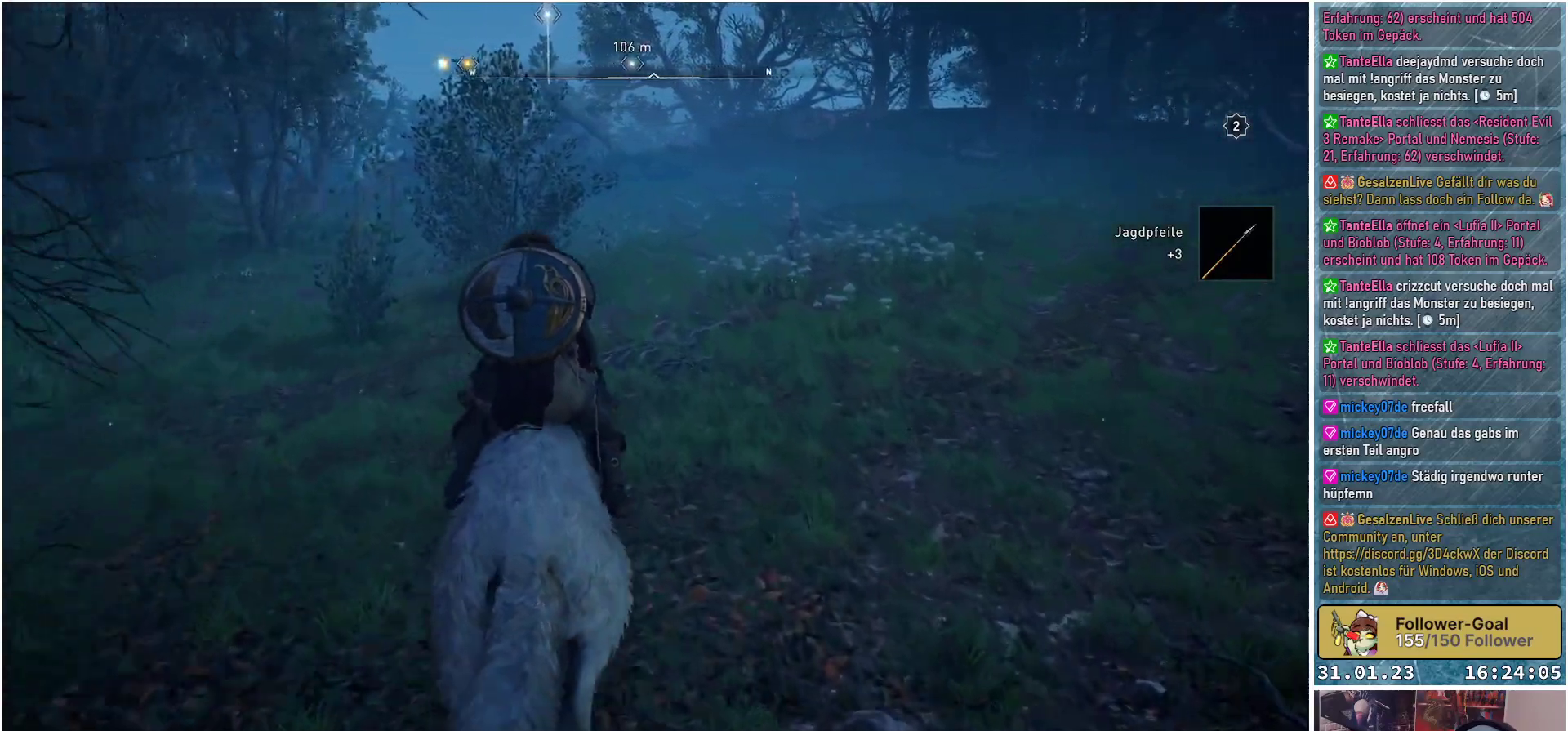
{"buttons": [], "left_stick": "up", "right_stick": "center", "events": []}
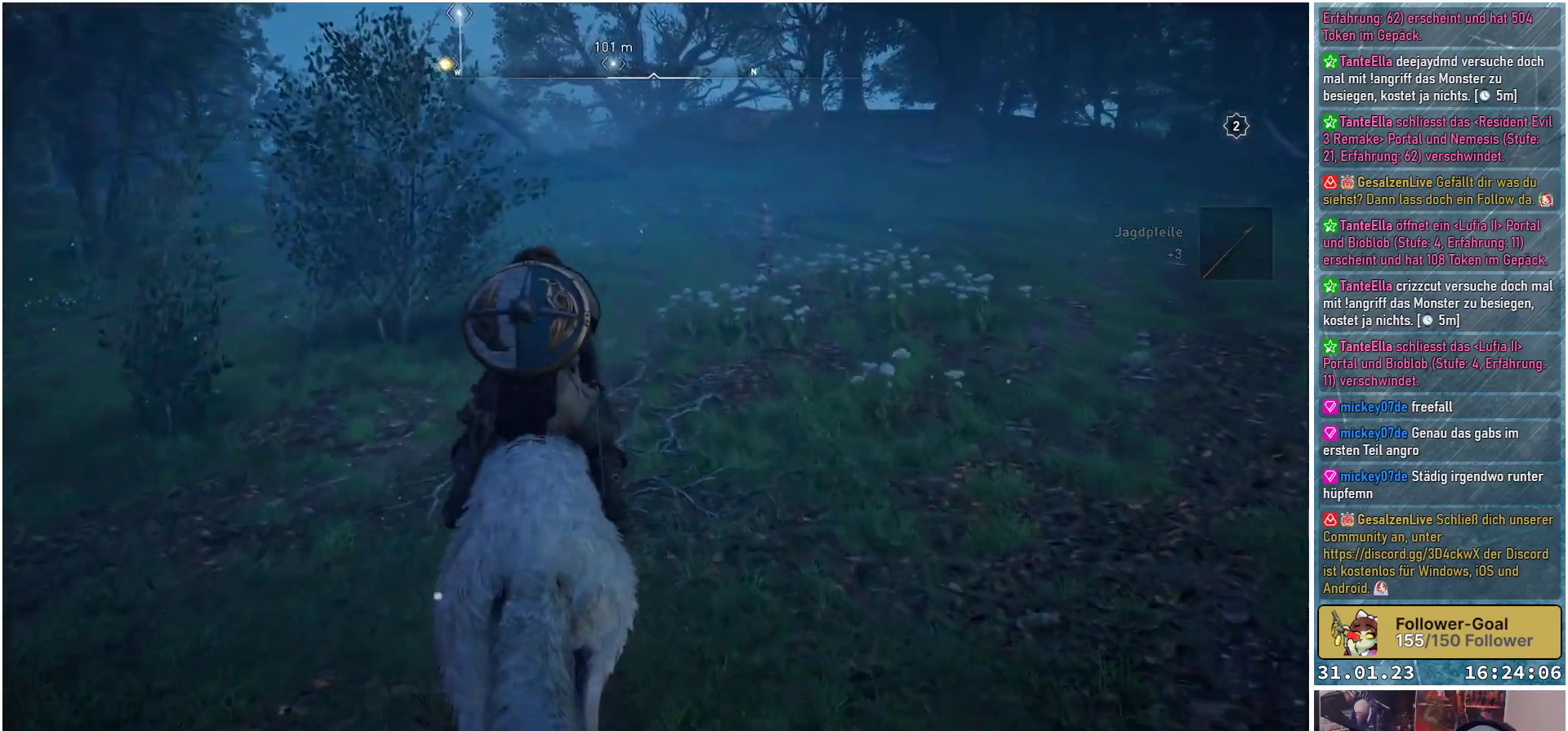
{"buttons": [], "left_stick": "up", "right_stick": "center", "events": []}
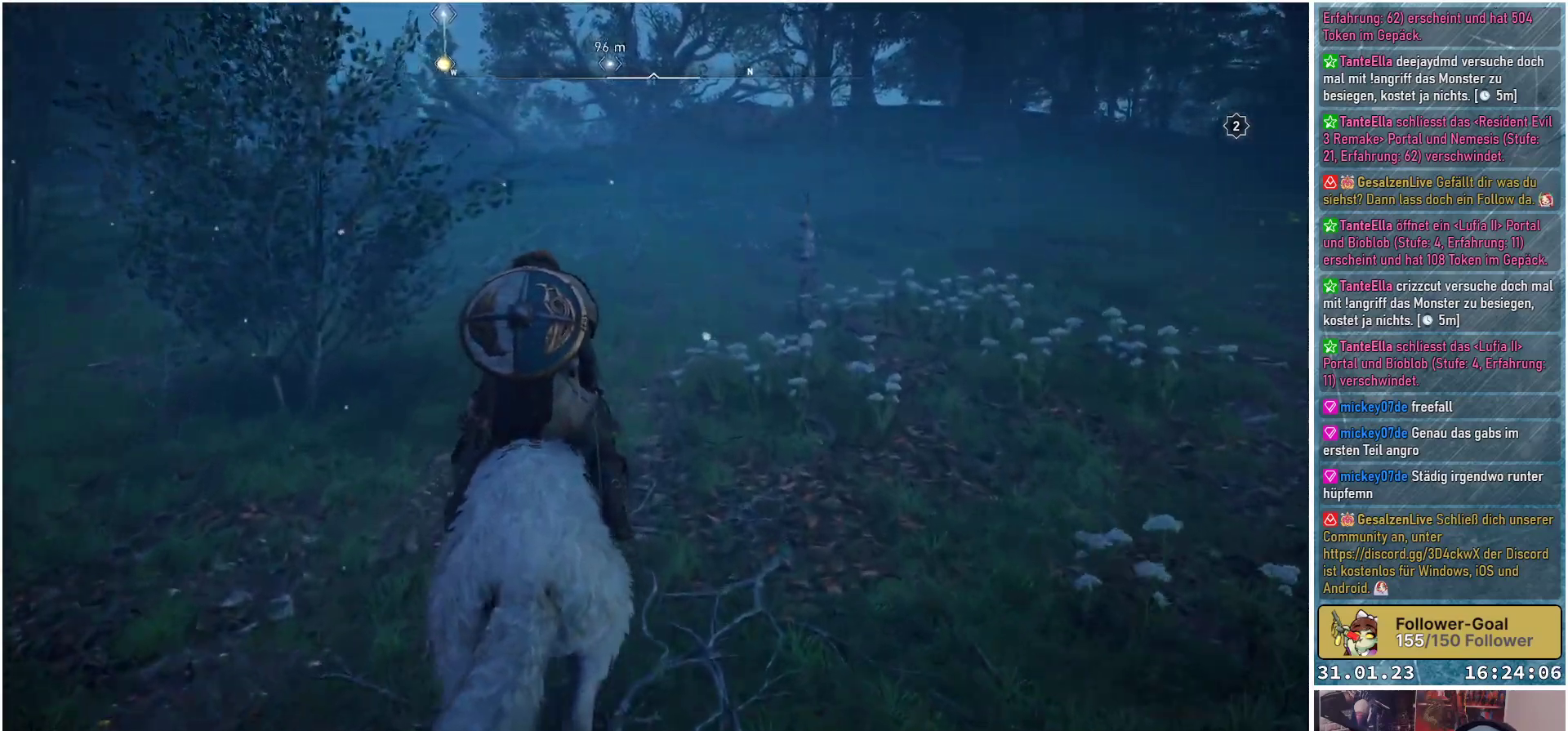
{"buttons": [], "left_stick": "up", "right_stick": "center", "events": []}
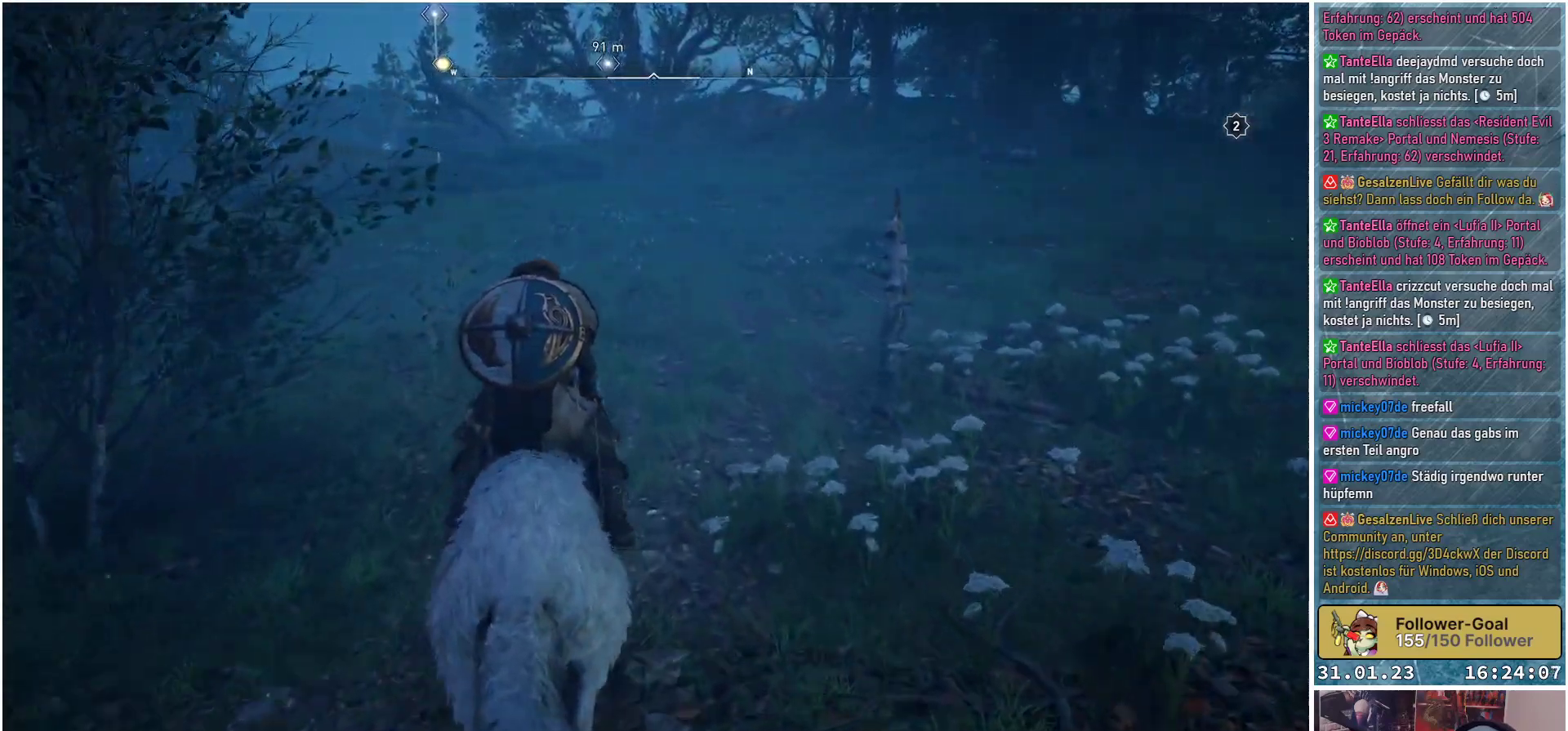
{"buttons": [], "left_stick": "up", "right_stick": "center", "events": []}
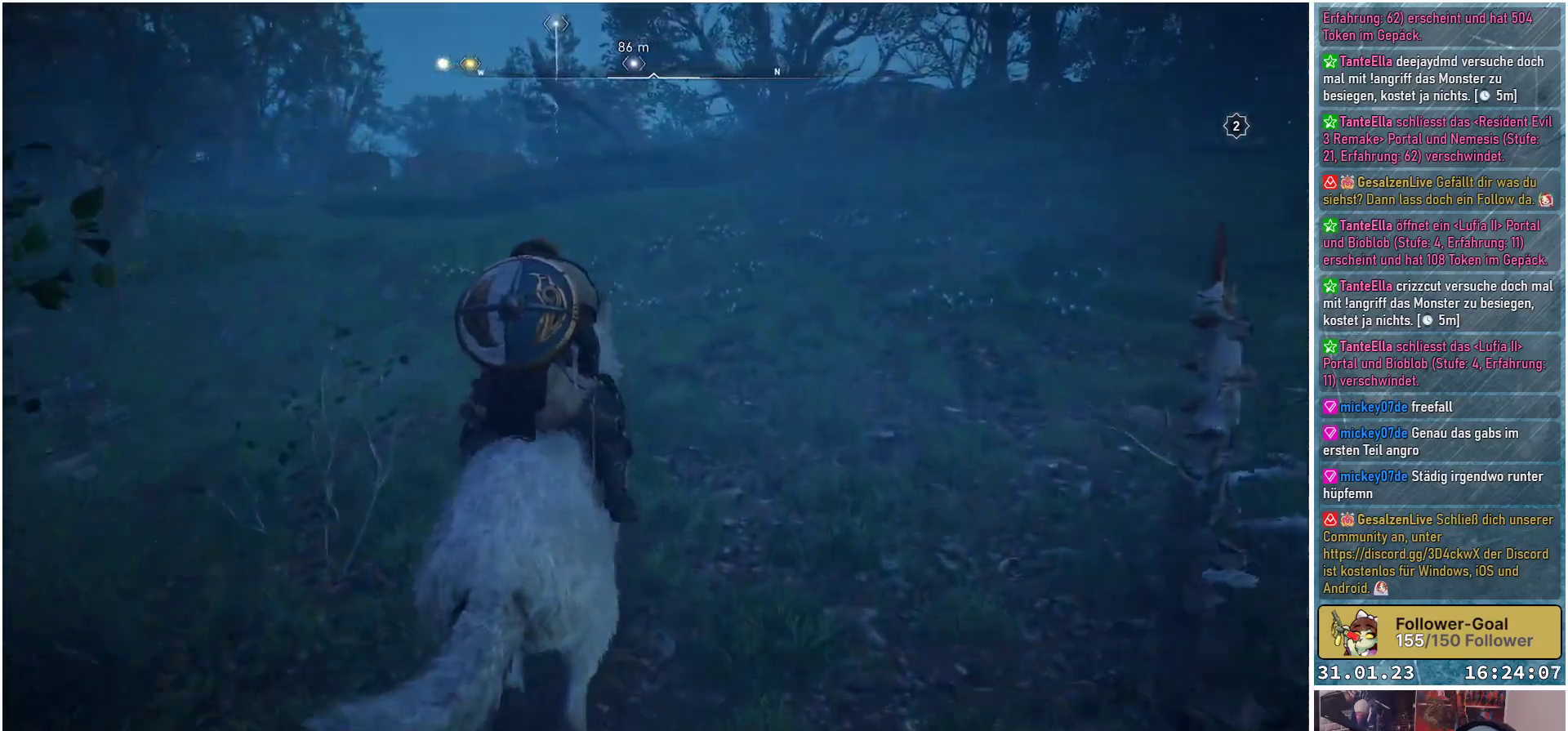
{"buttons": [], "left_stick": "up", "right_stick": "center", "events": []}
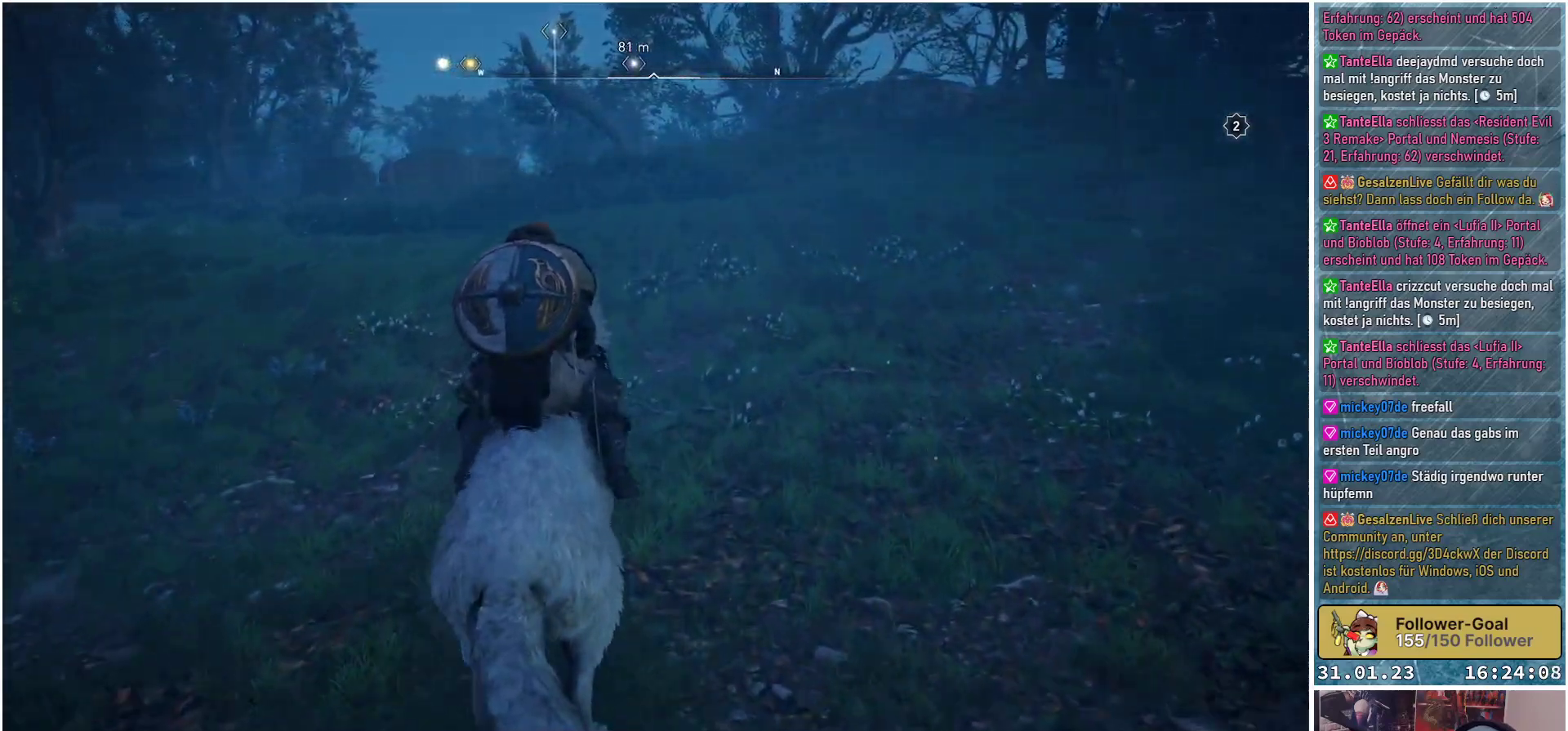
{"buttons": [], "left_stick": "up", "right_stick": "center", "events": []}
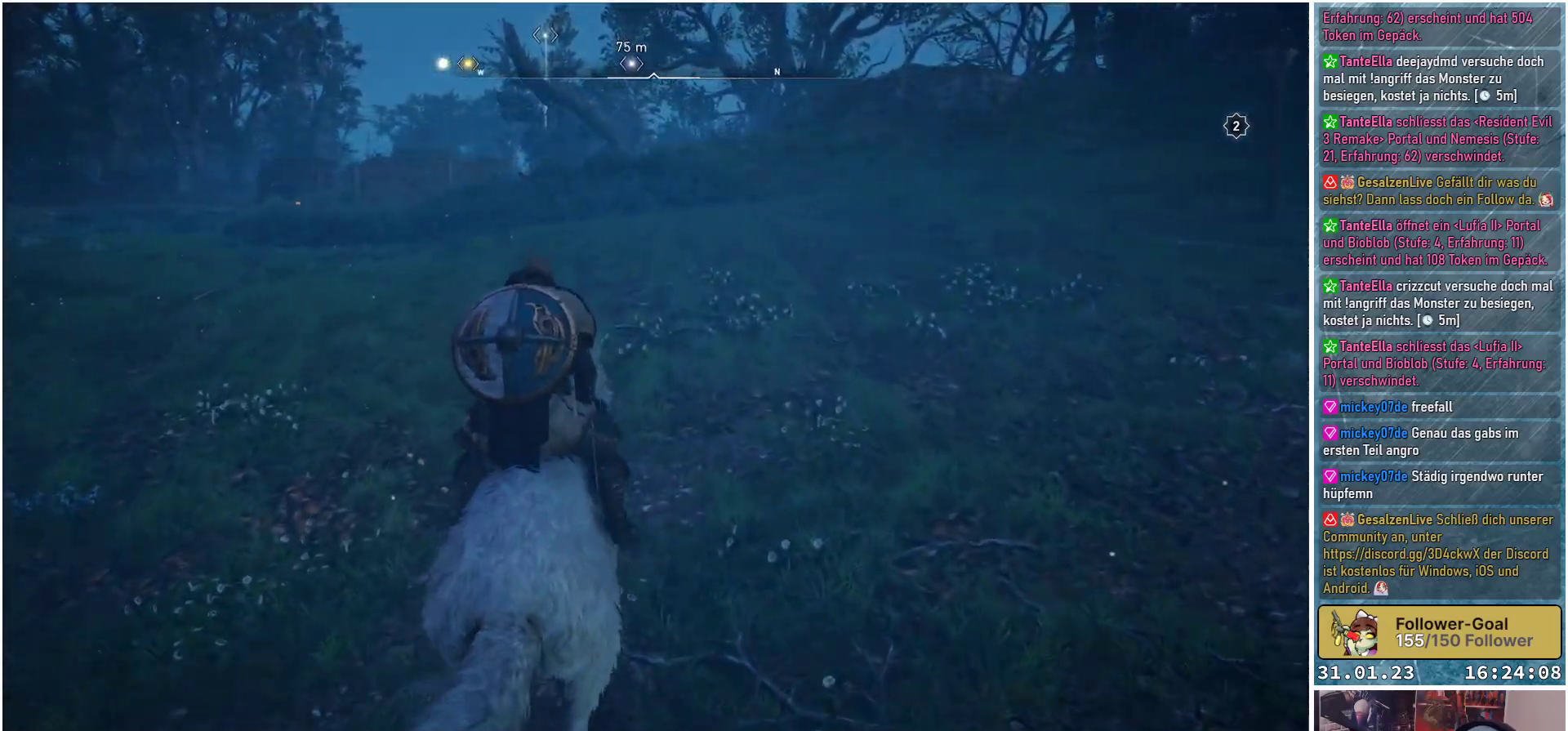
{"buttons": [], "left_stick": "up", "right_stick": "center", "events": []}
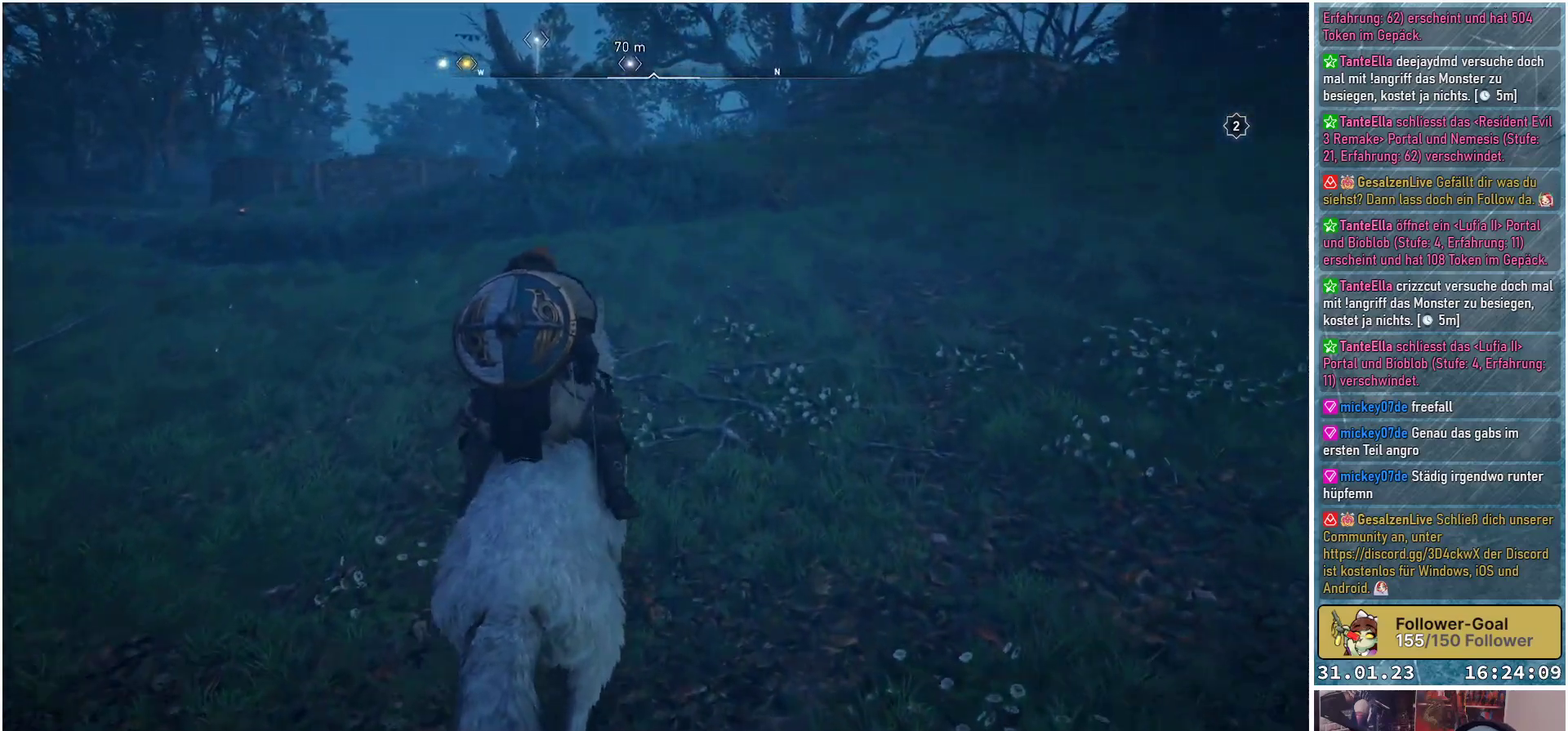
{"buttons": [], "left_stick": "up-left", "right_stick": "center", "events": [[117, "left_stick", "up-left"]]}
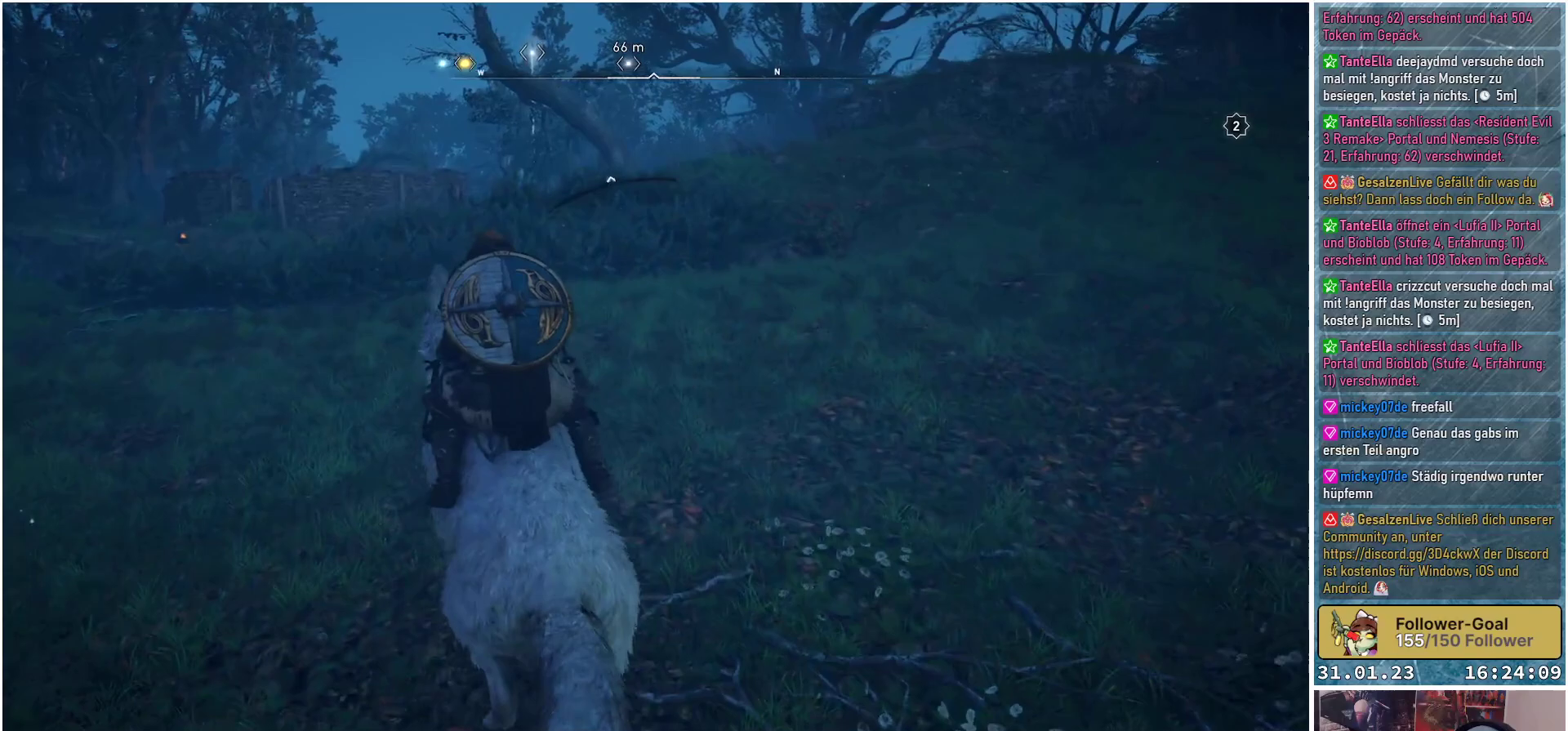
{"buttons": [], "left_stick": "up-left", "right_stick": "left", "events": [[433, "right_stick", "left"]]}
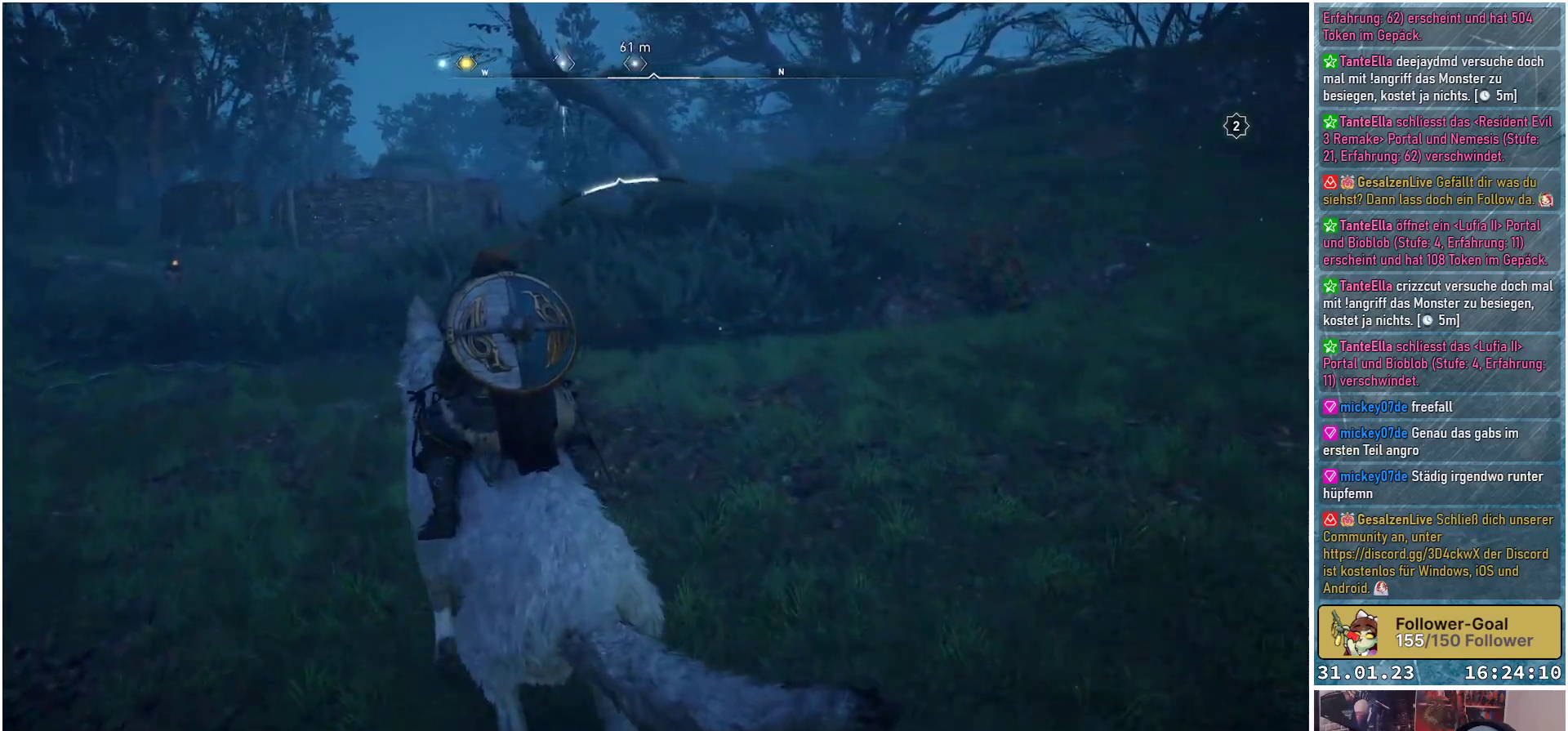
{"buttons": [], "left_stick": "up-left", "right_stick": "center", "events": [[417, "right_stick", "center"]]}
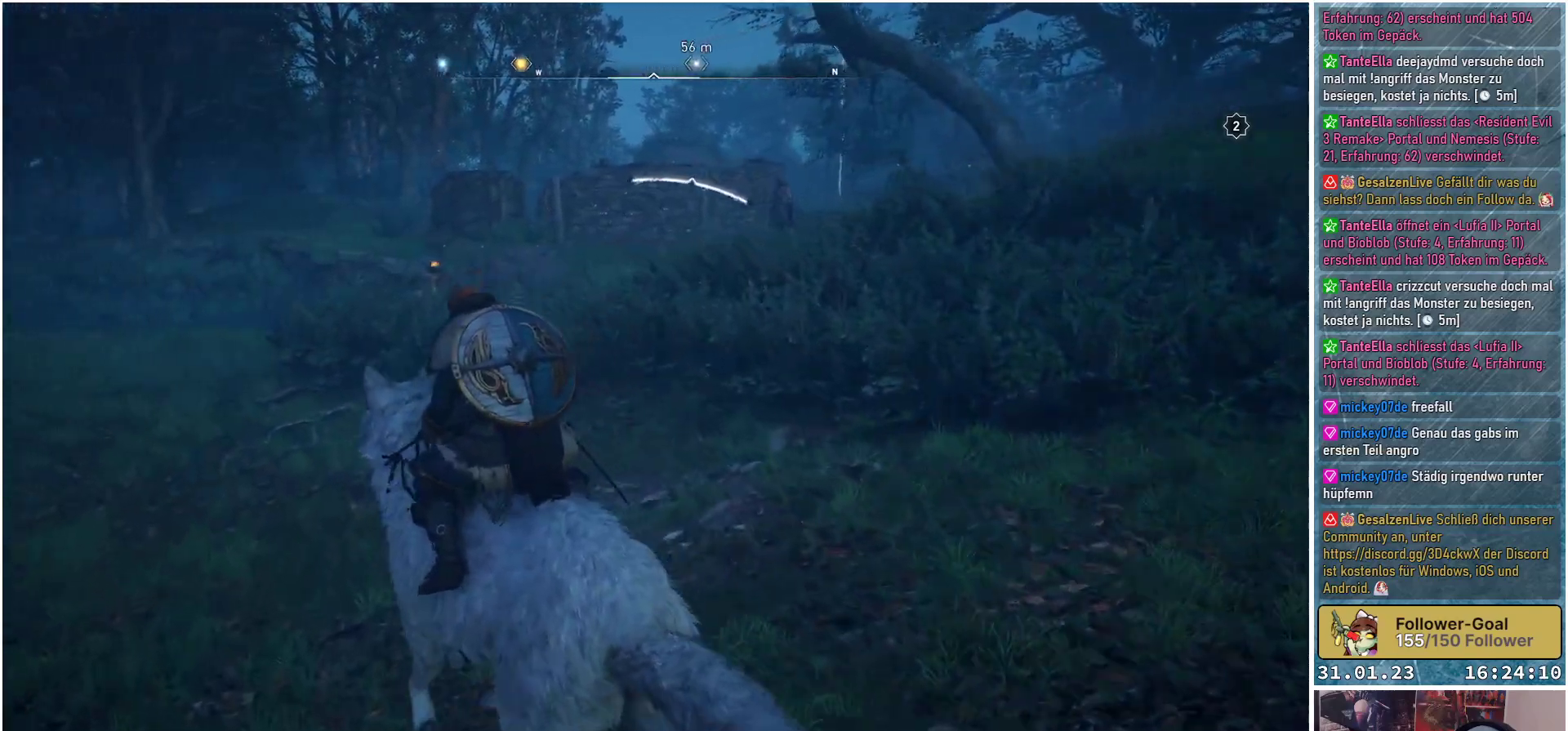
{"buttons": [], "left_stick": "up-left", "right_stick": "center", "events": []}
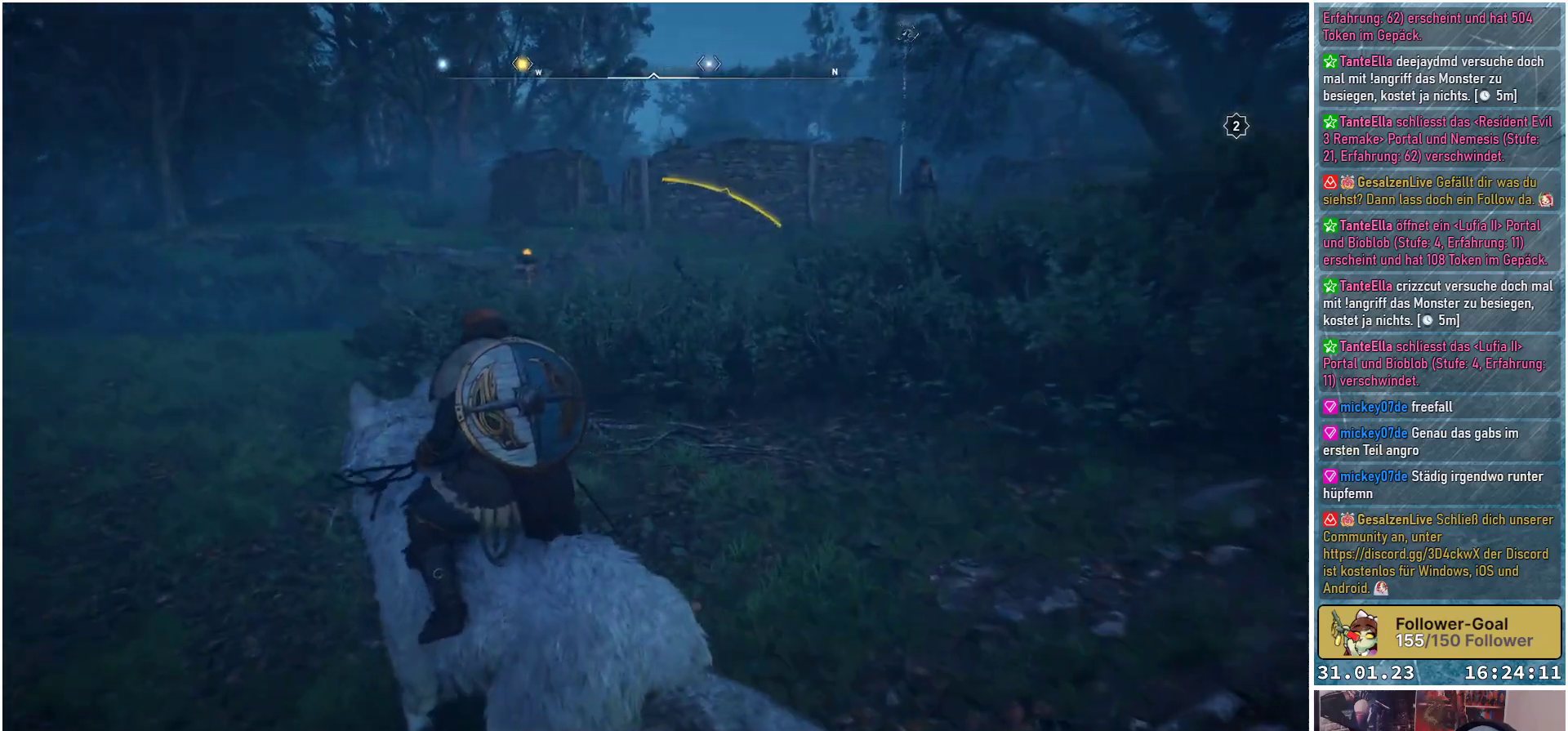
{"buttons": [], "left_stick": "up-left", "right_stick": "center", "events": []}